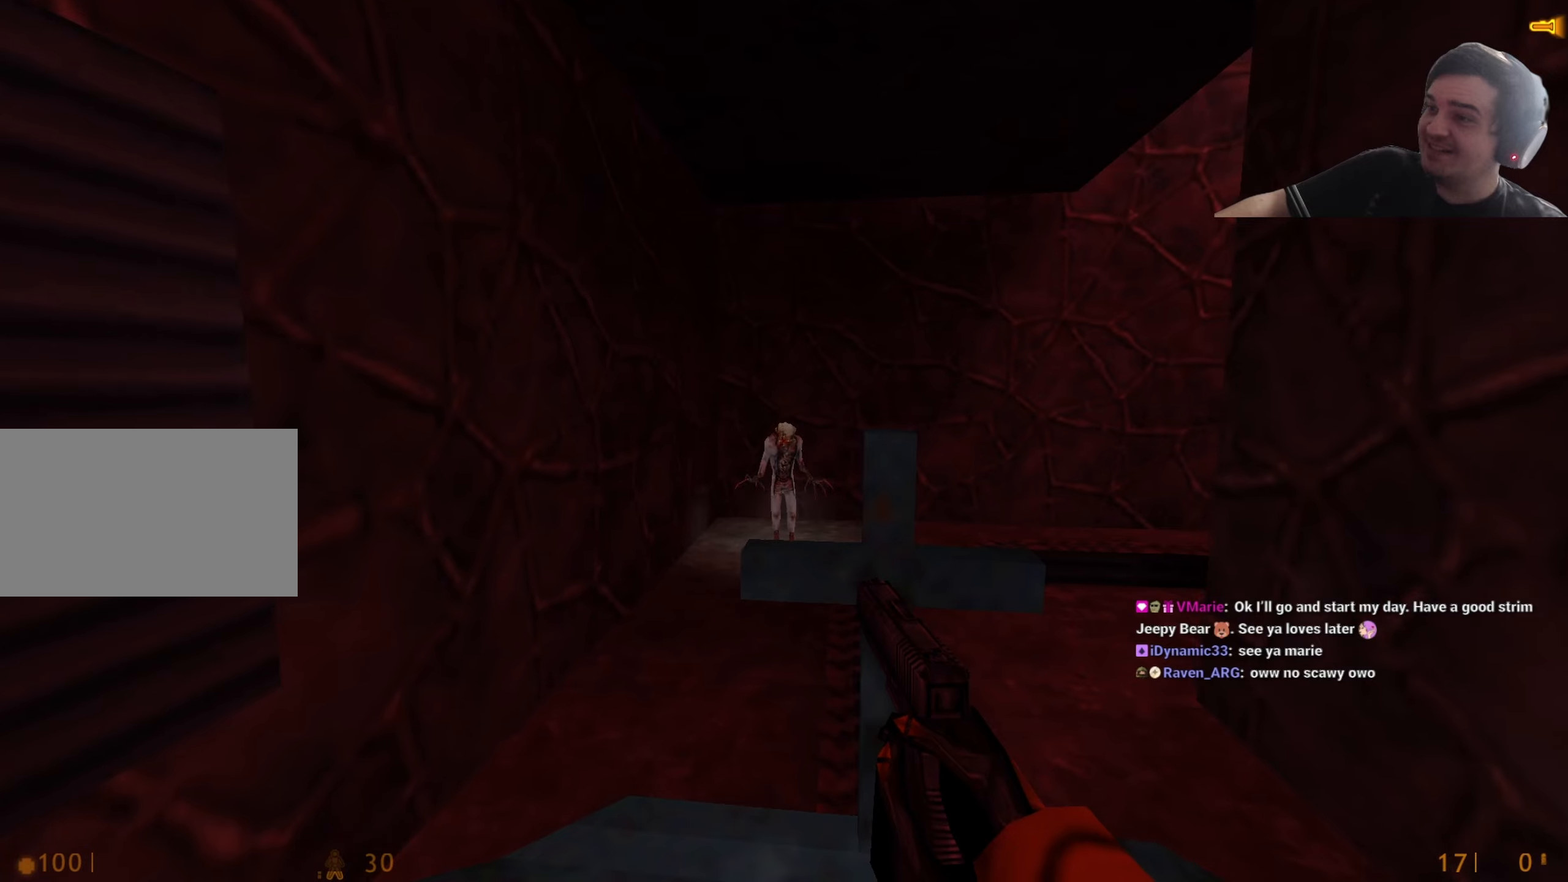
Gameplay with keyboard and mouse; each line is a JSON object with the keys held at the frame after it. "events" lists presses ("down") and releases ("up") of "1", "2", "3", "4", "5", "a", "alt", "c", "caps_lock", "ctrl", "d", "q", "r", "s", "shift", "tab", "v", "w", "x" and "z" between this image and that frame as [ms after this image, input, new state], when the widget could be followed in between. No other keys are recorded. Mouse buttons are not recorded. Not read: e f mouse_move other_keys.
{"keys": ["shift"], "events": [[300, "shift", "down"]]}
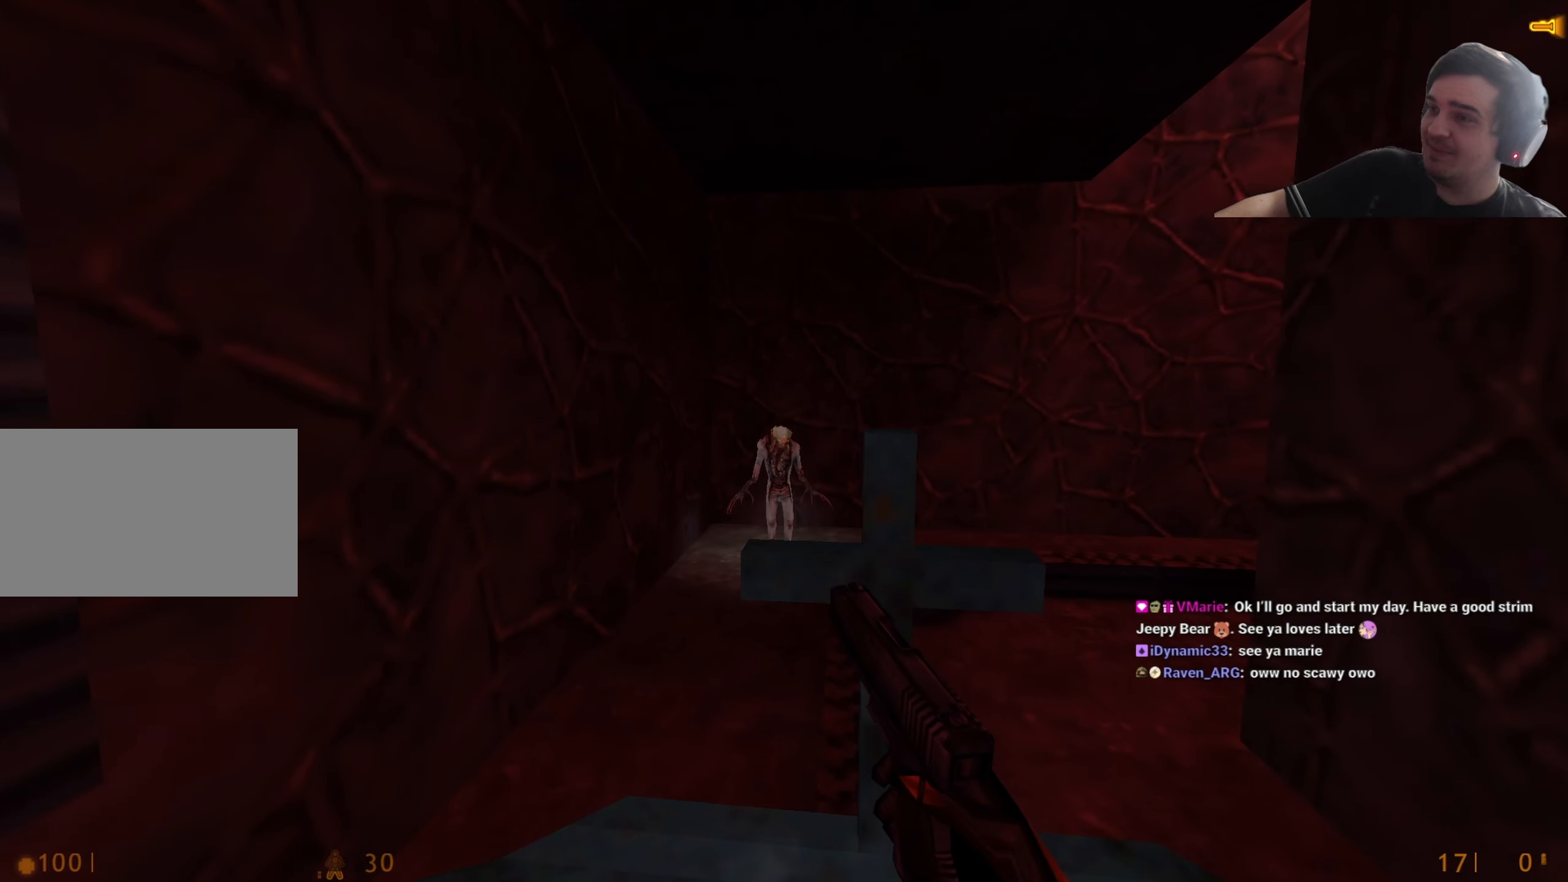
{"keys": ["shift"], "events": [[384, "a", "down"], [467, "a", "up"]]}
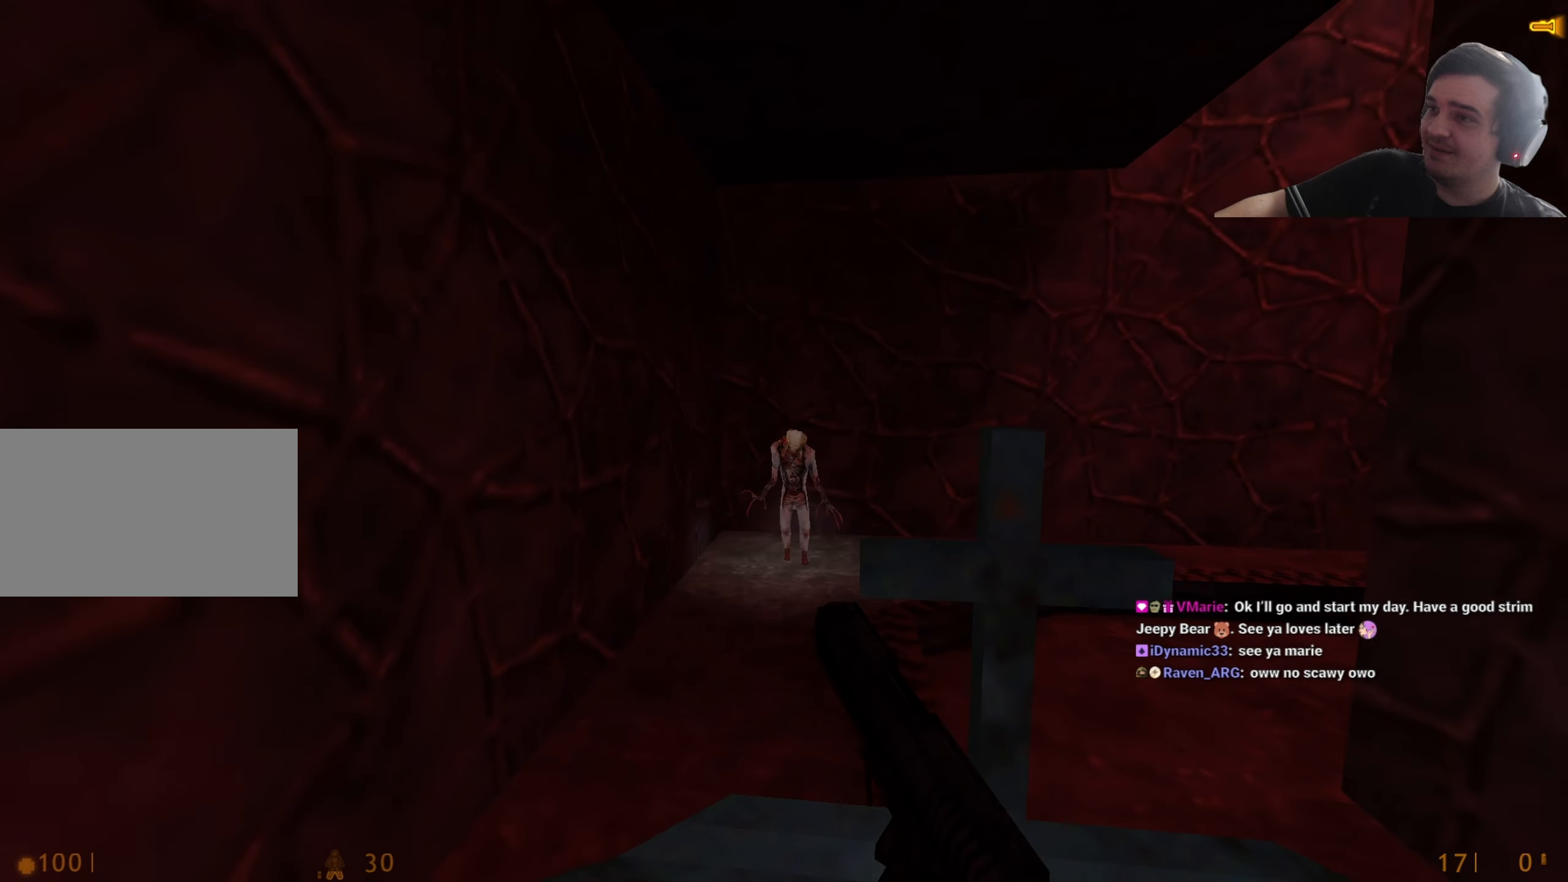
{"keys": ["shift"], "events": []}
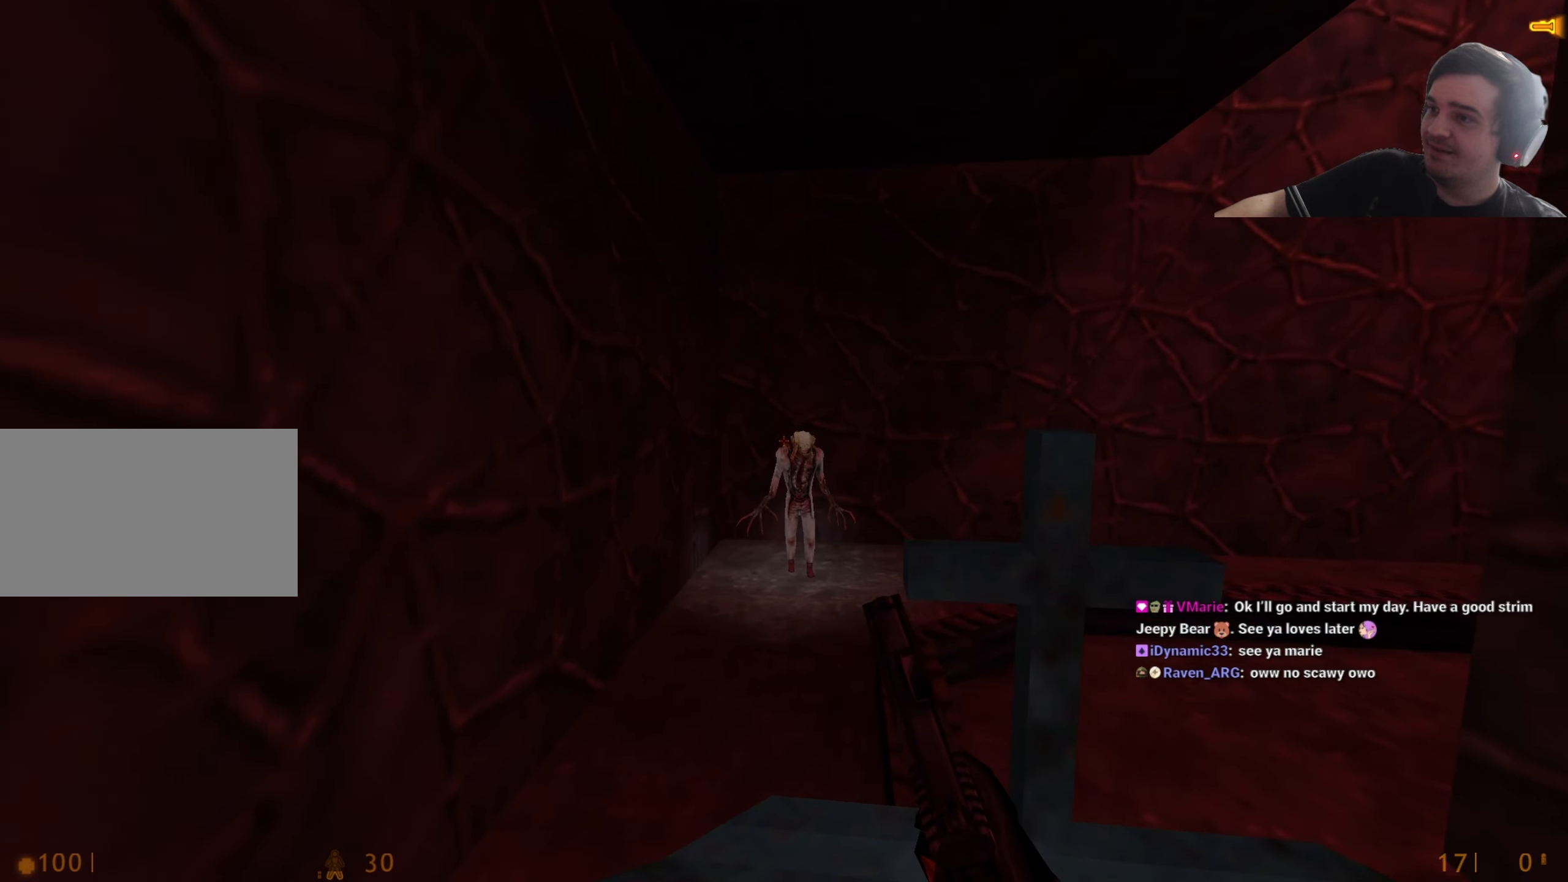
{"keys": ["shift"], "events": []}
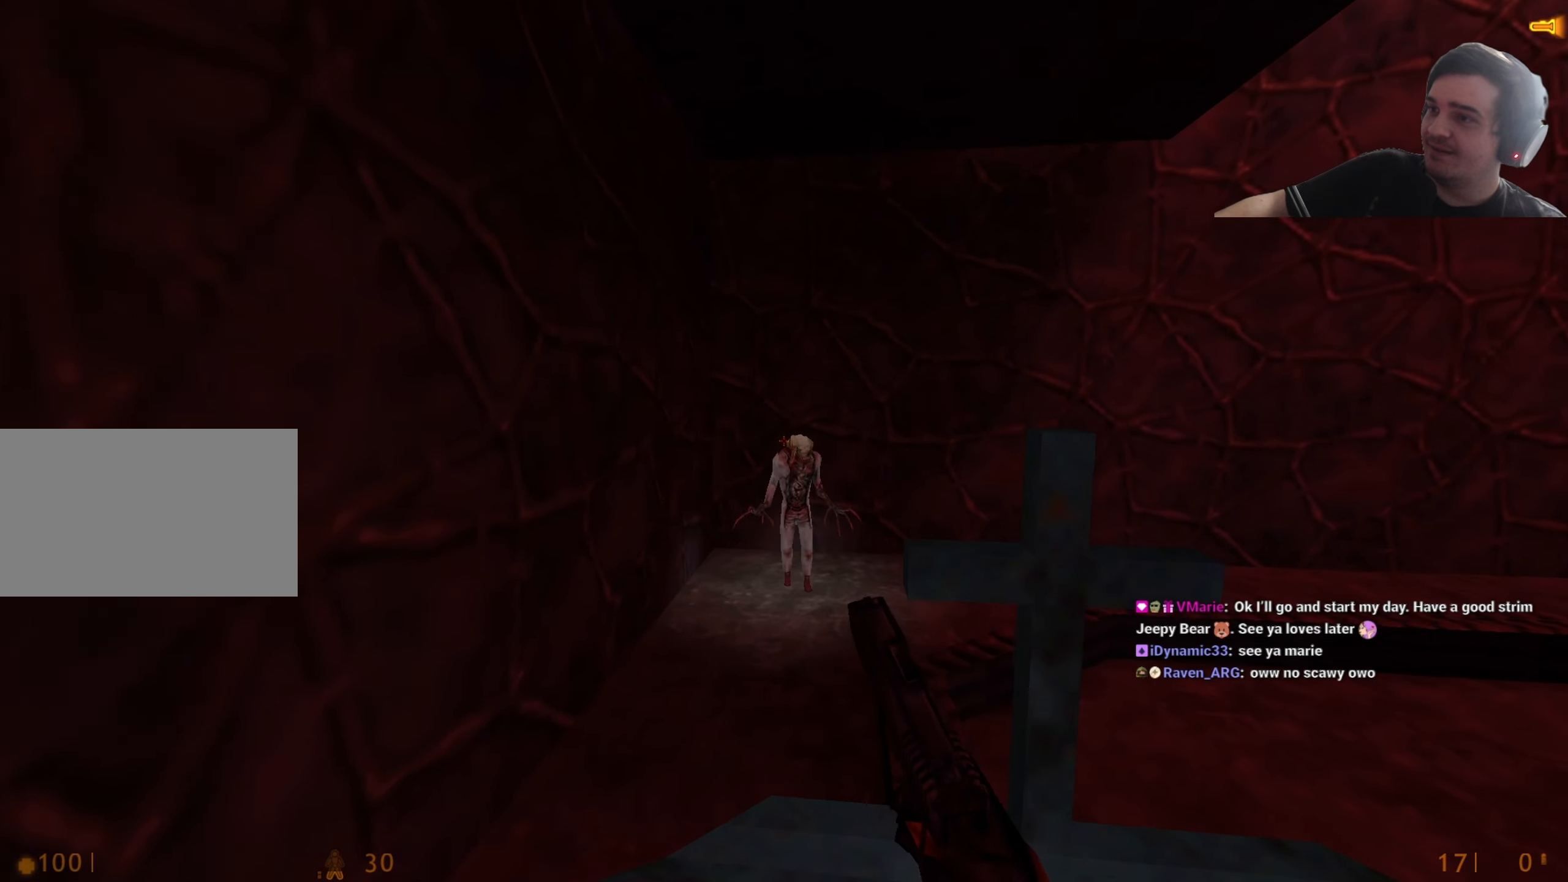
{"keys": ["shift"], "events": []}
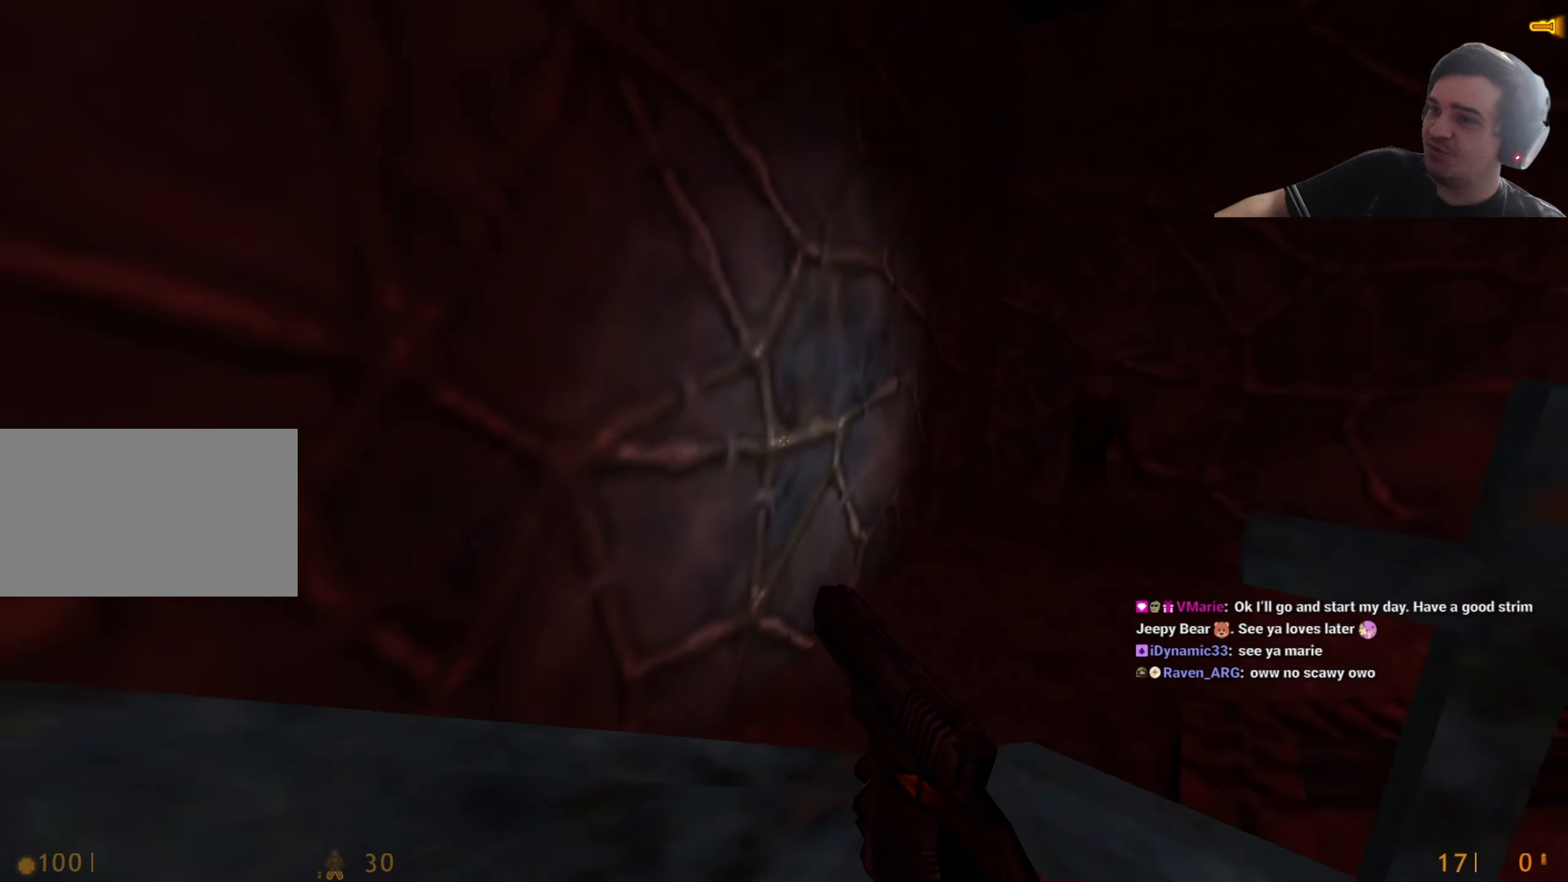
{"keys": ["shift"], "events": [[17, "a", "down"], [100, "a", "up"]]}
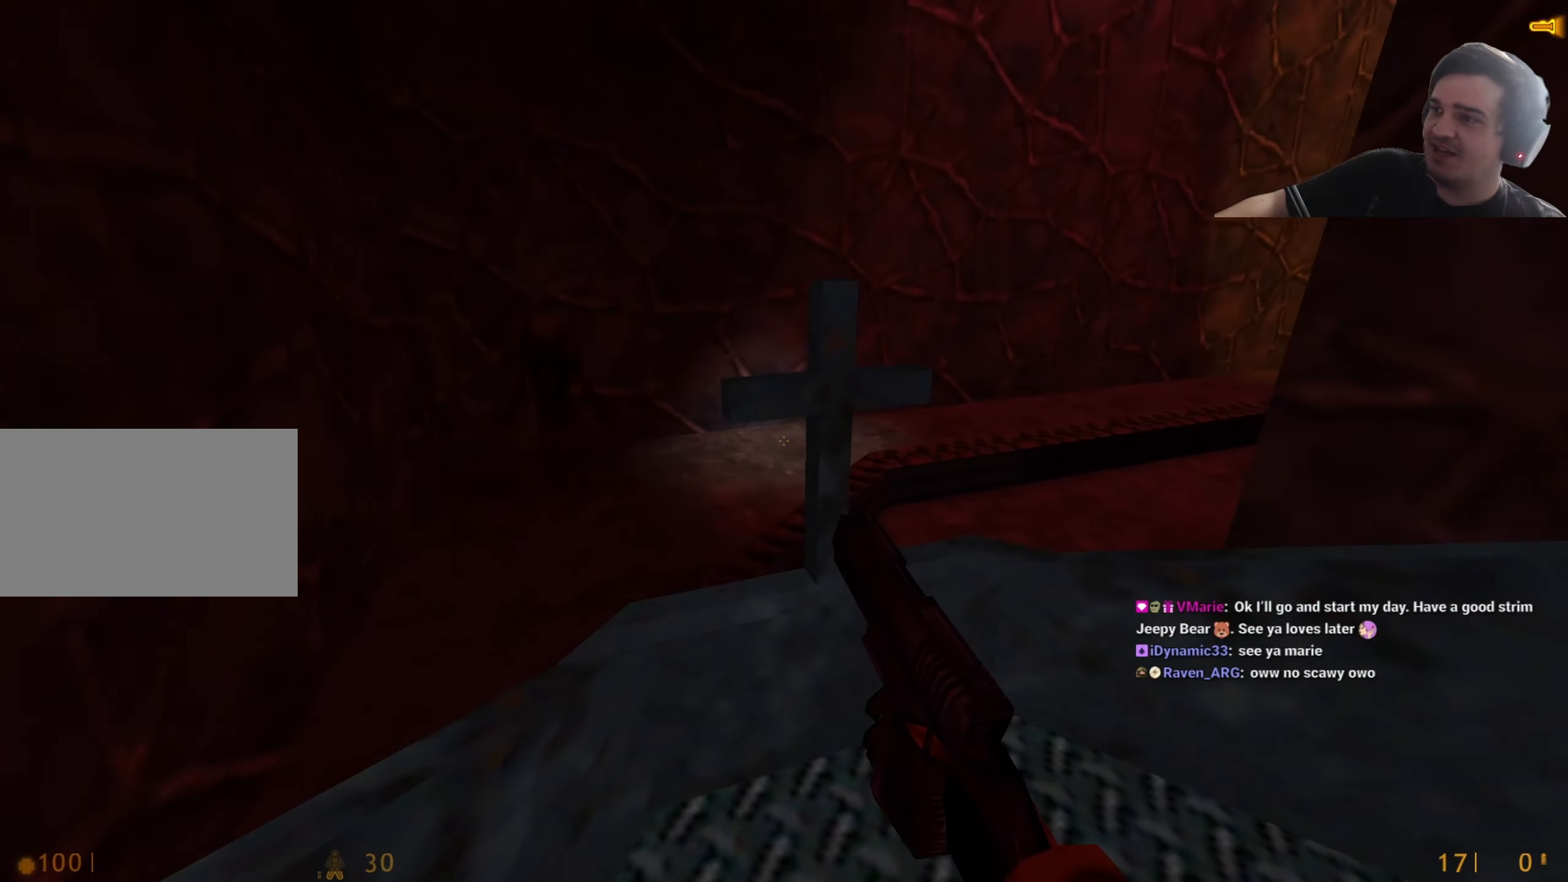
{"keys": ["shift"], "events": [[117, "s", "down"], [167, "a", "down"], [267, "s", "up"], [300, "a", "up"]]}
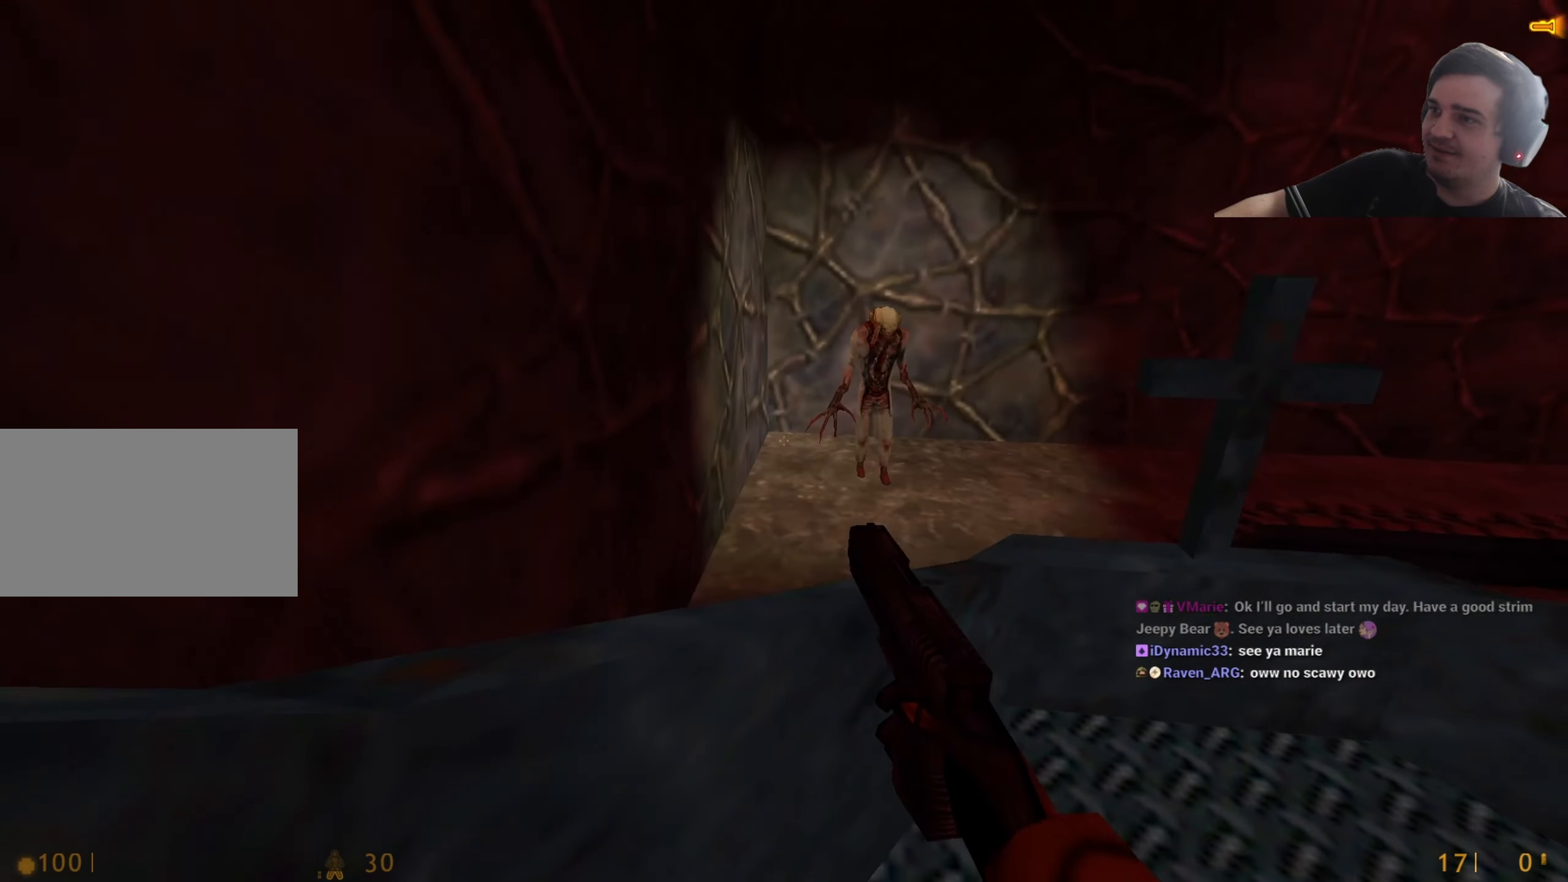
{"keys": ["shift"], "events": [[267, "s", "down"], [467, "s", "up"]]}
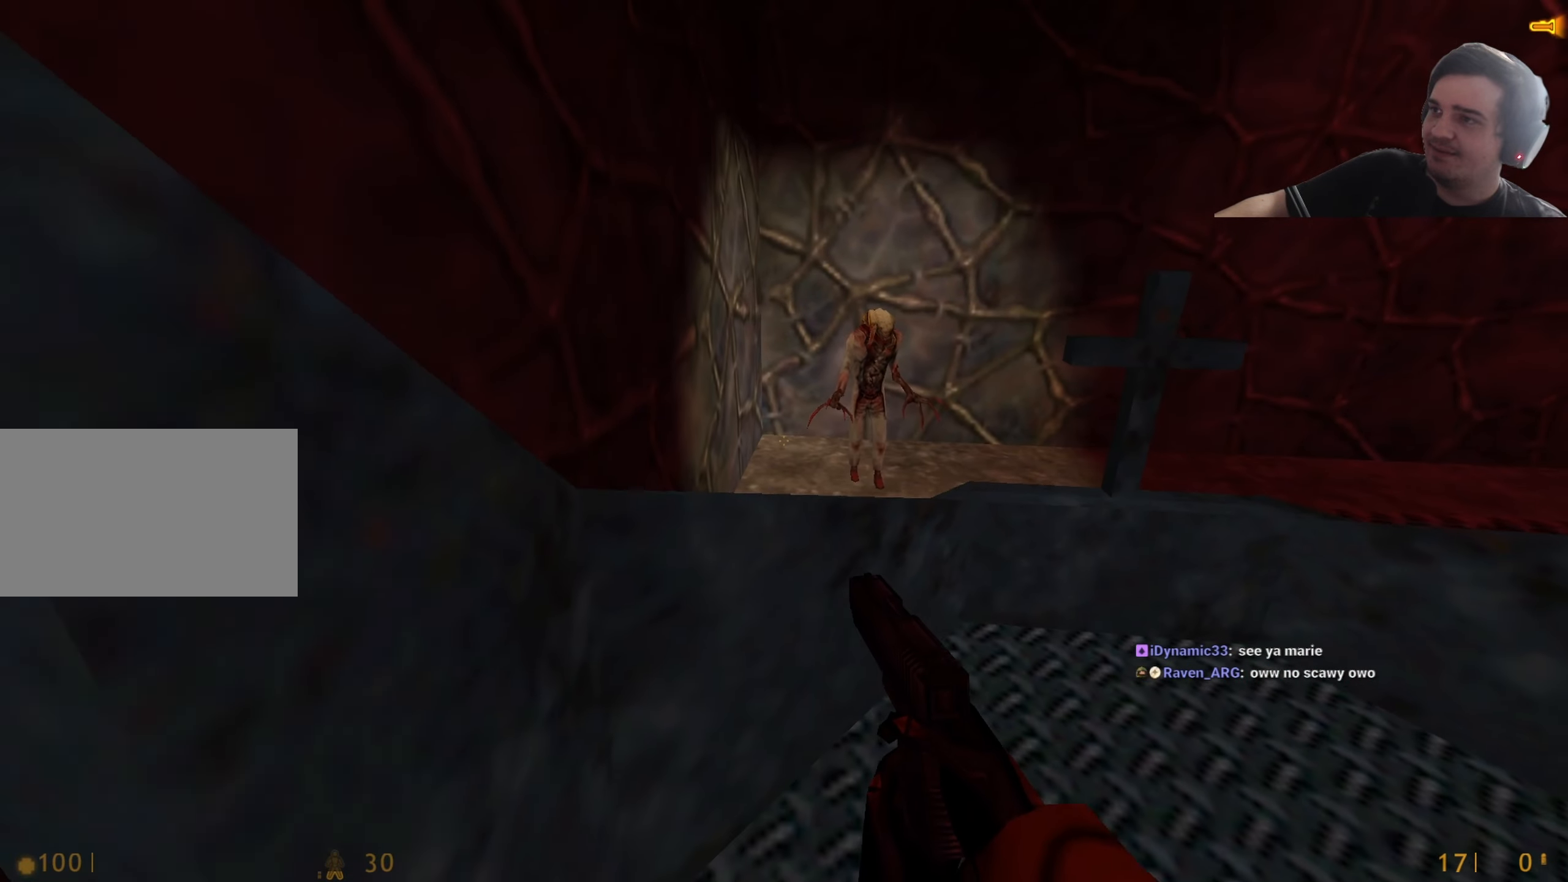
{"keys": ["shift"], "events": [[100, "a", "down"], [200, "a", "up"]]}
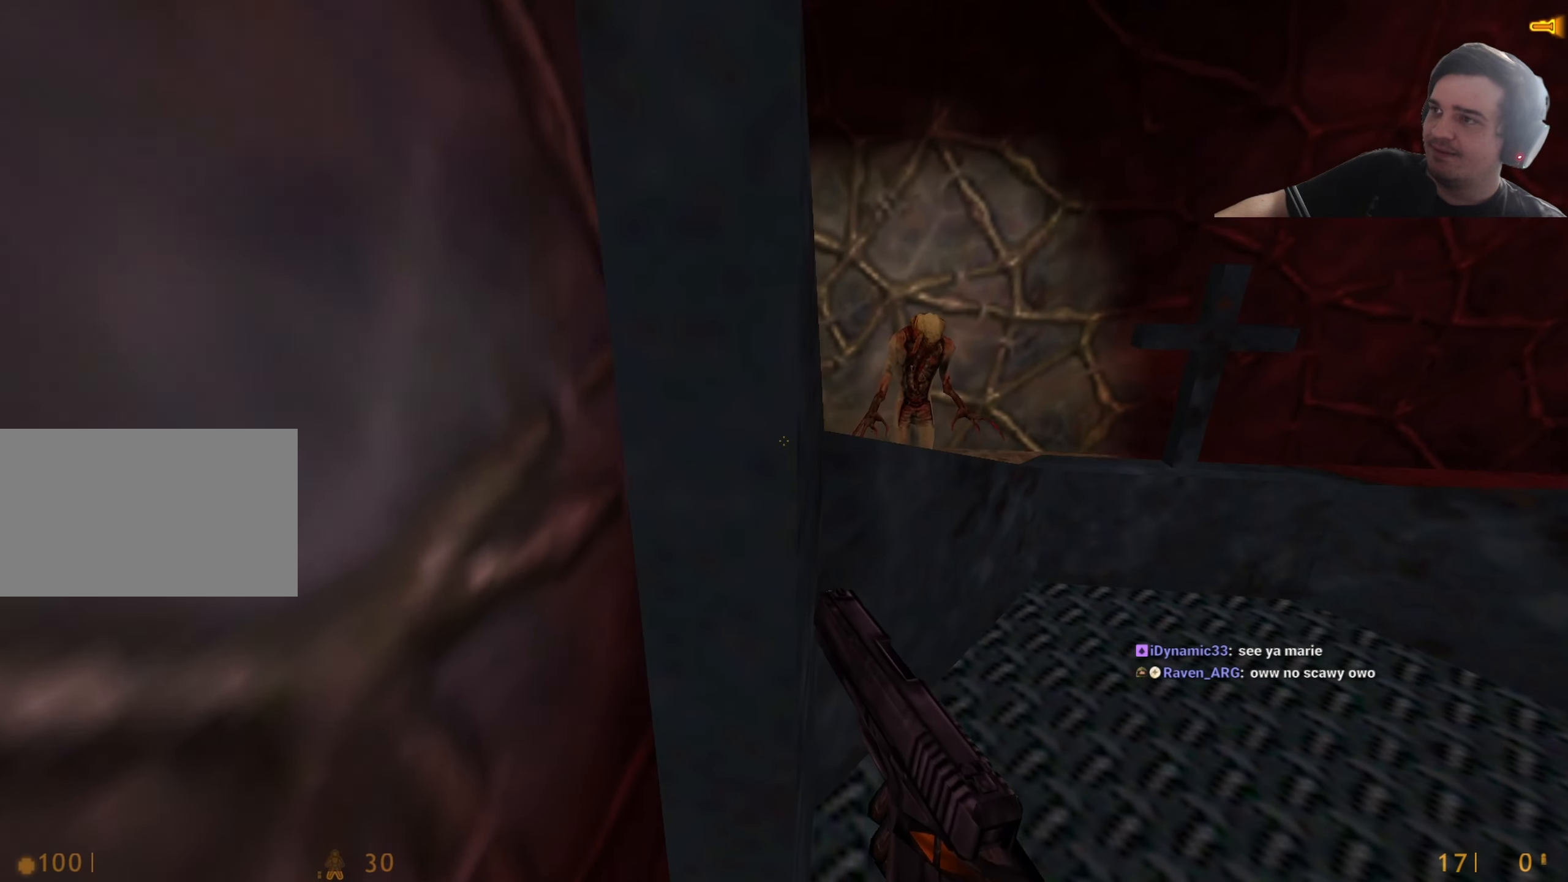
{"keys": ["shift"], "events": []}
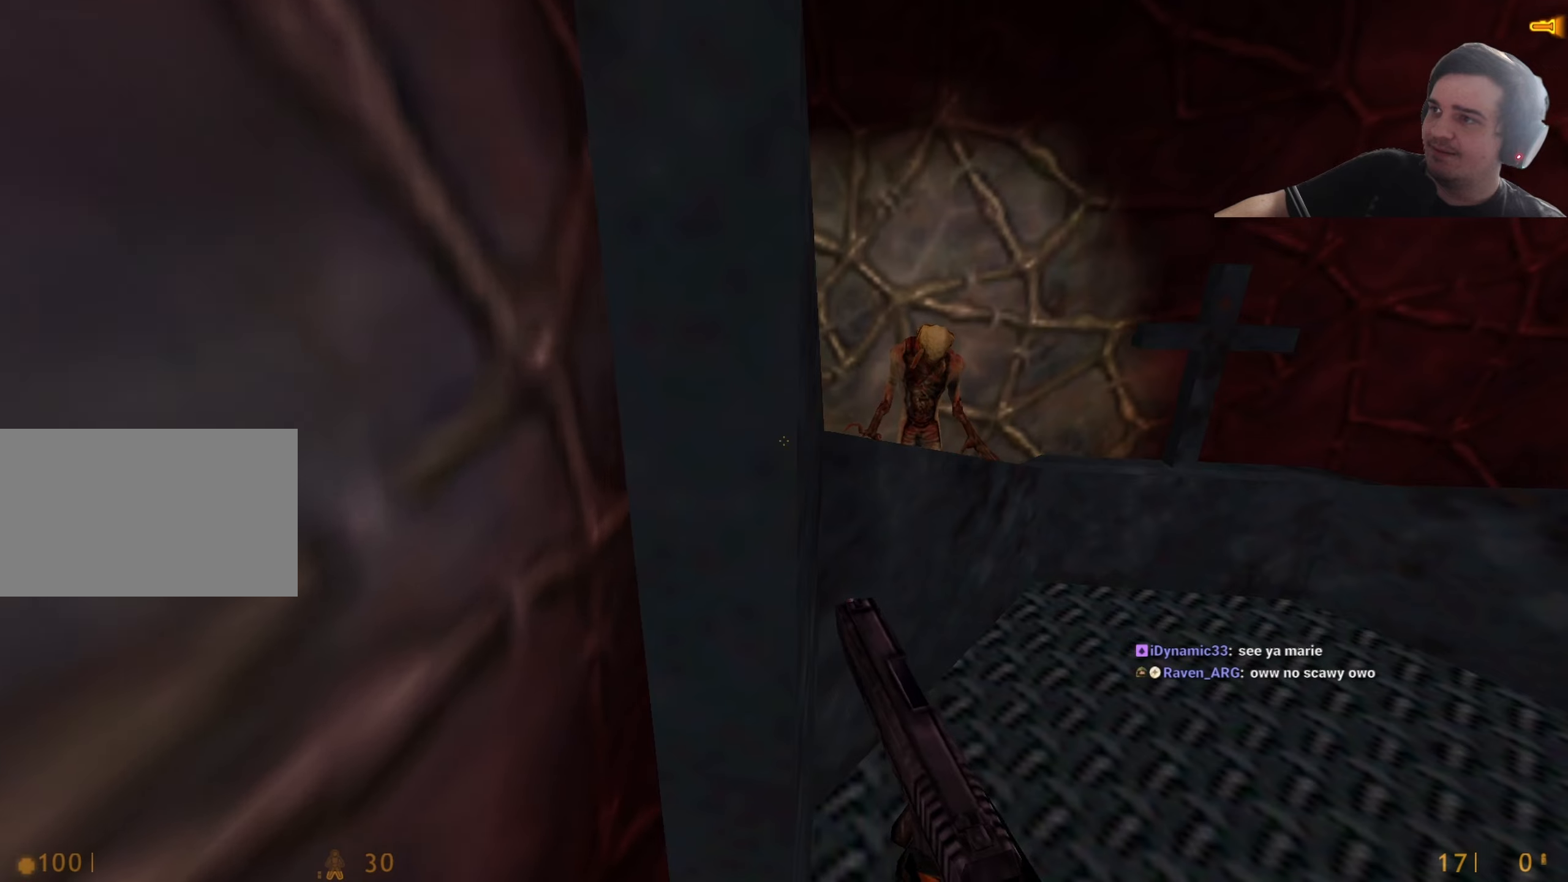
{"keys": ["shift"], "events": []}
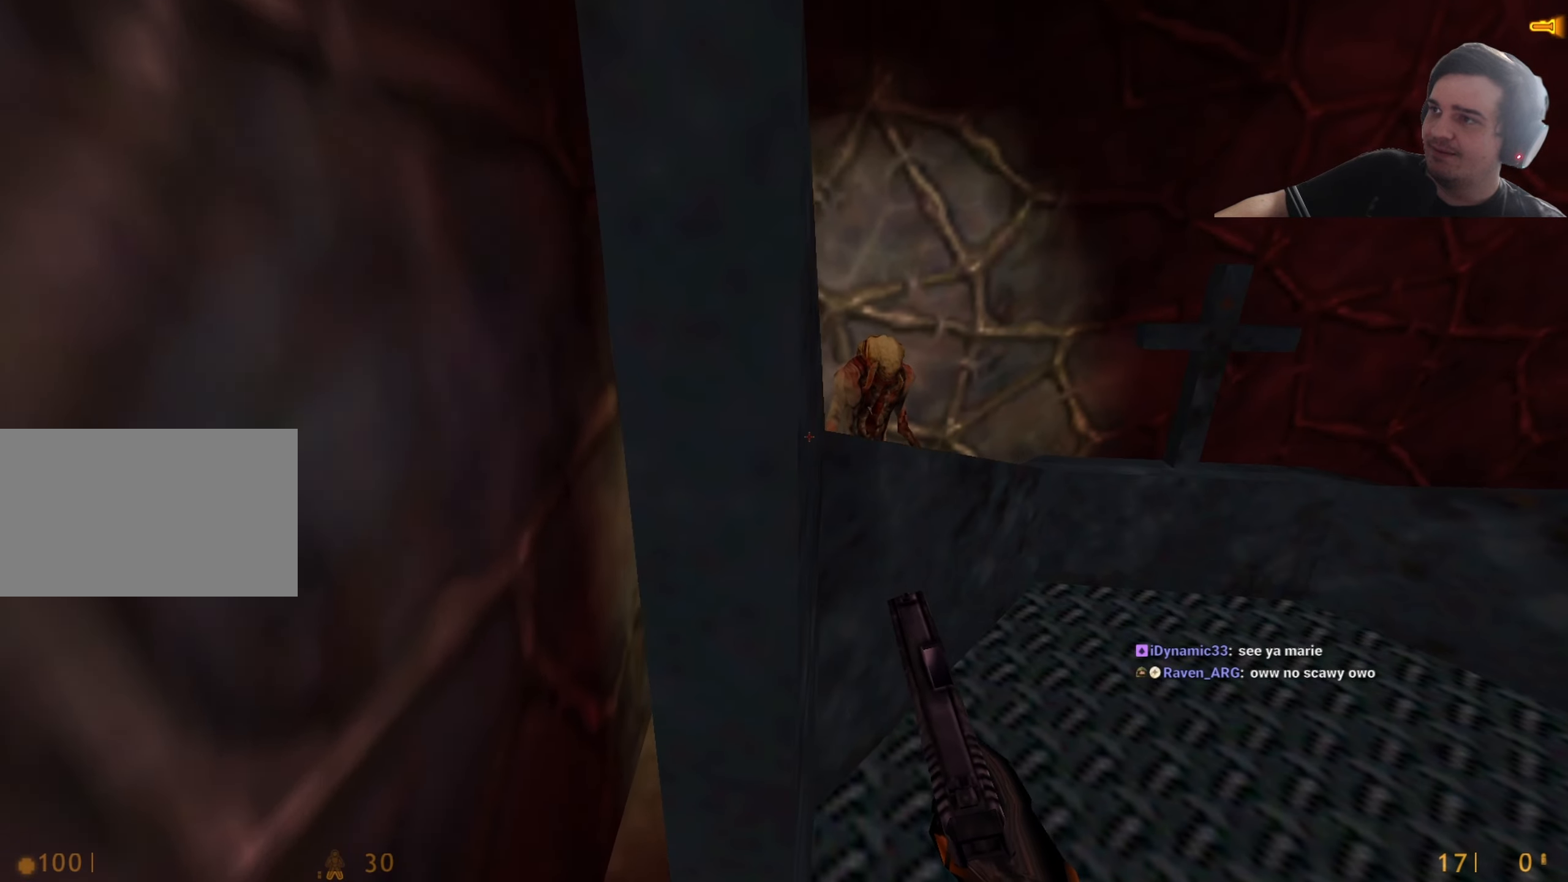
{"keys": ["ctrl"], "events": [[17, "shift", "up"], [200, "ctrl", "down"]]}
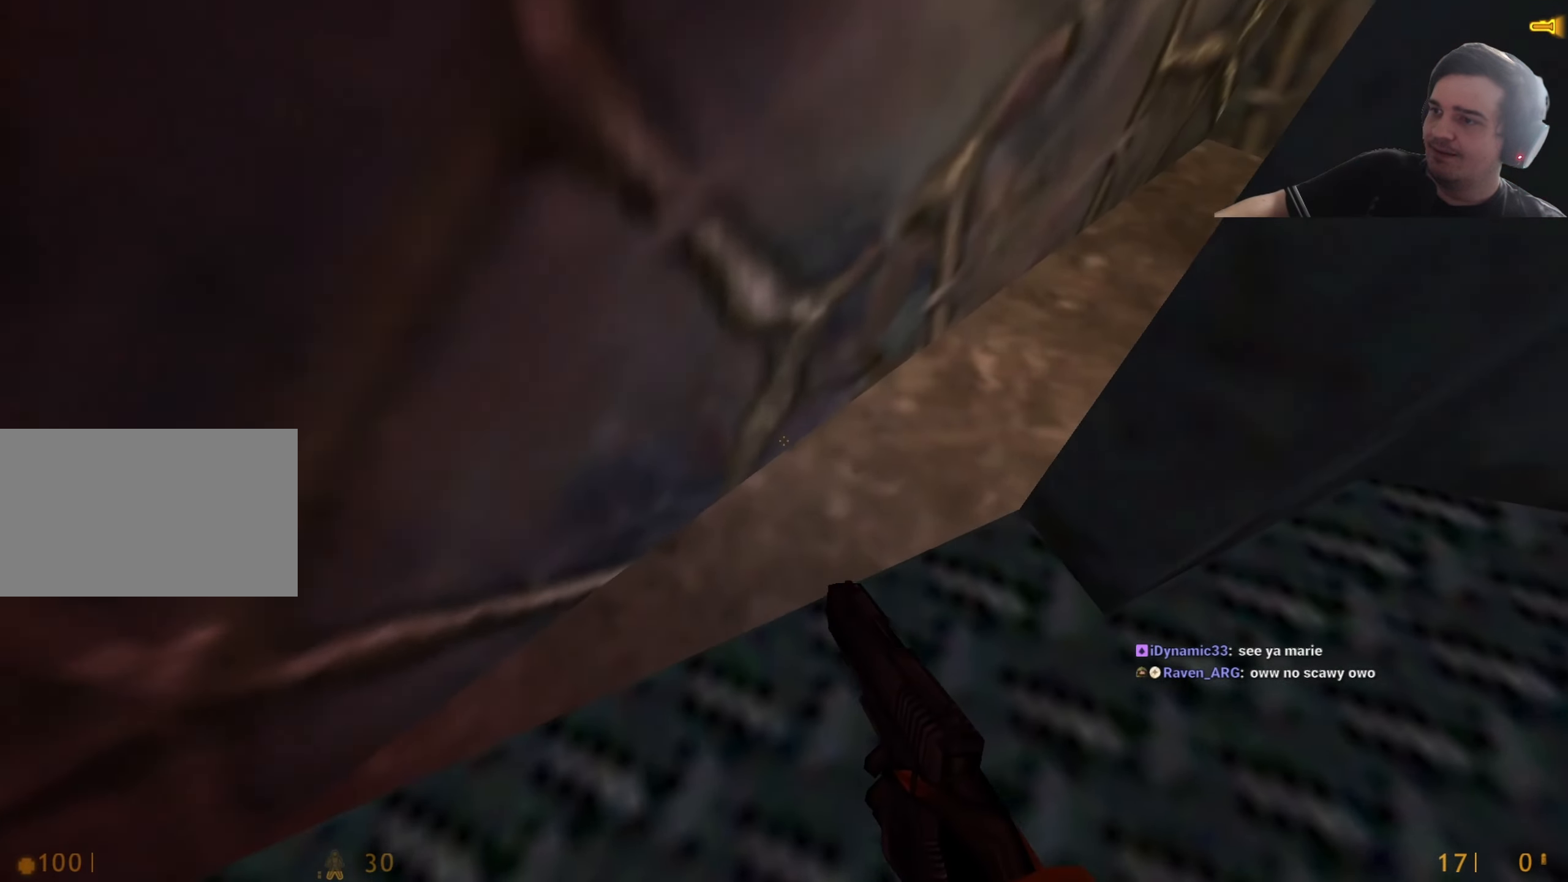
{"keys": ["ctrl"], "events": [[217, "w", "down"], [300, "w", "up"]]}
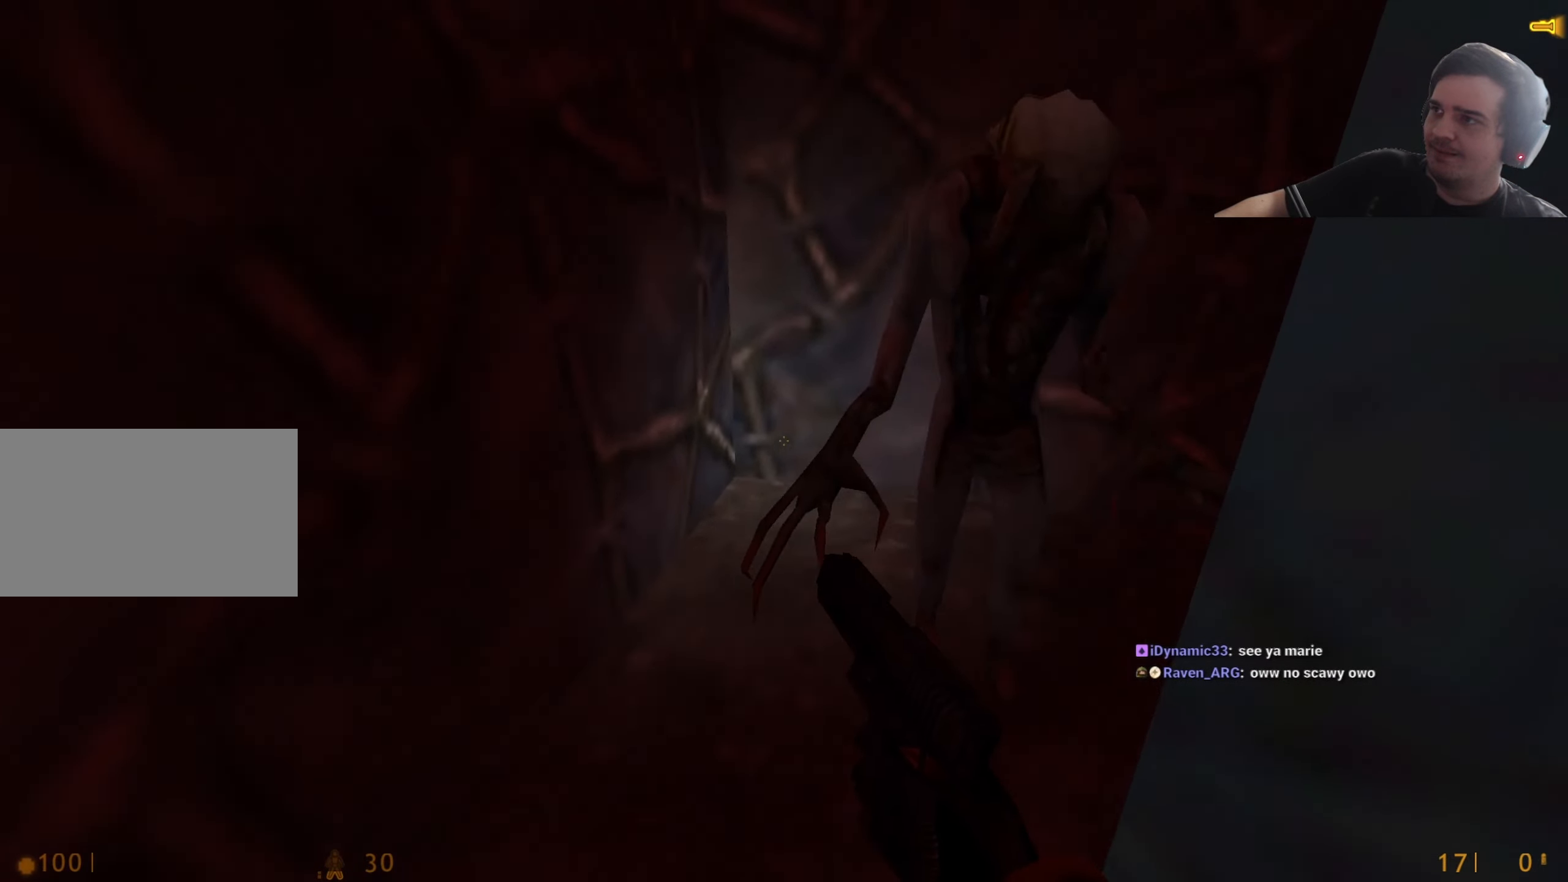
{"keys": ["ctrl"], "events": []}
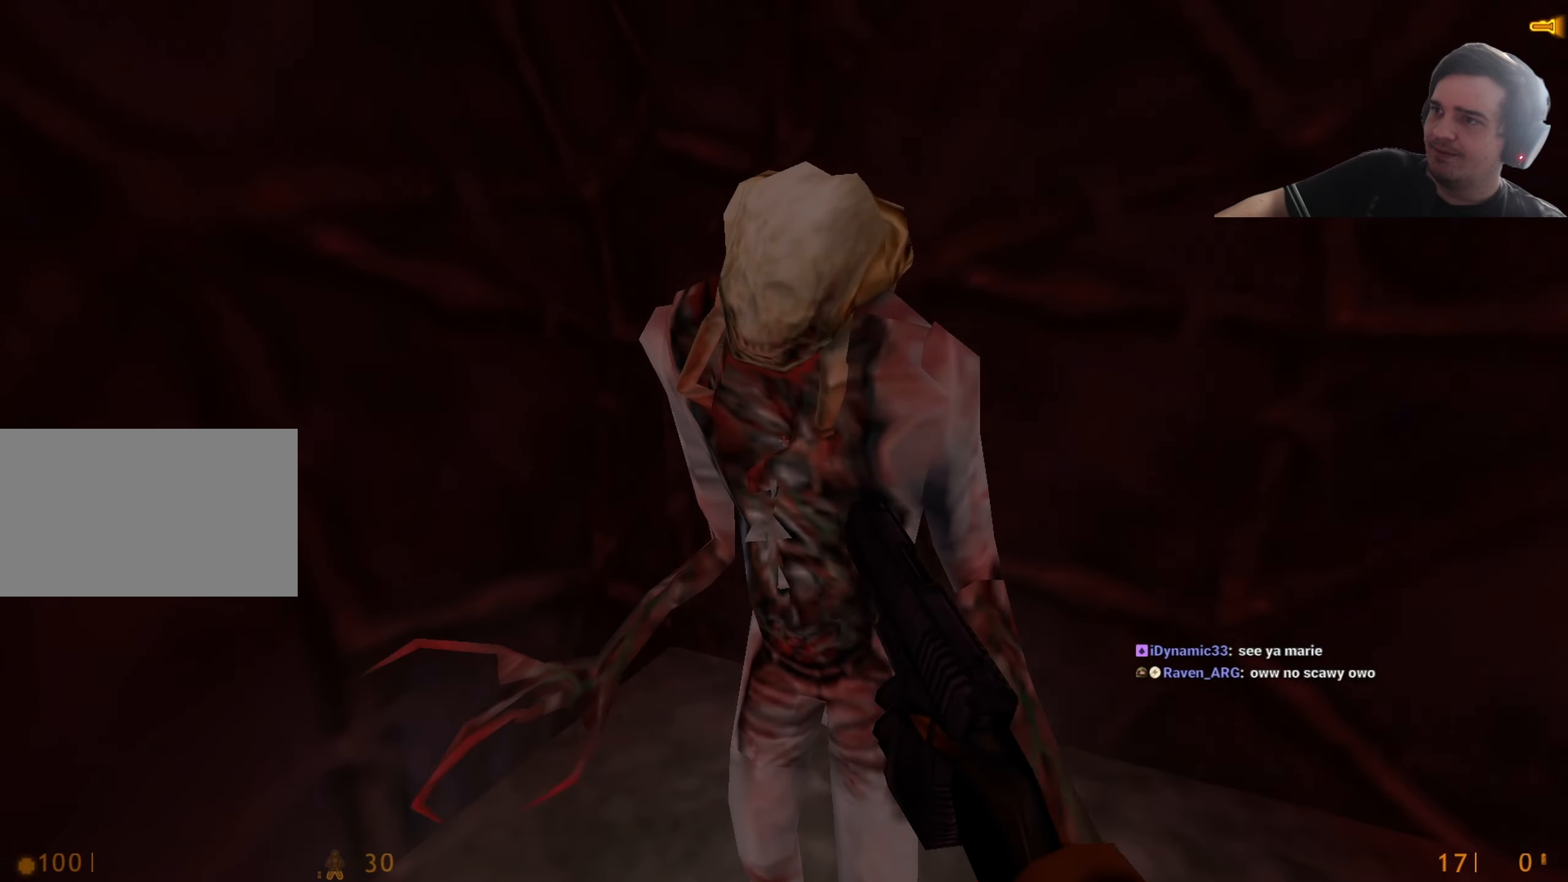
{"keys": ["ctrl"], "events": []}
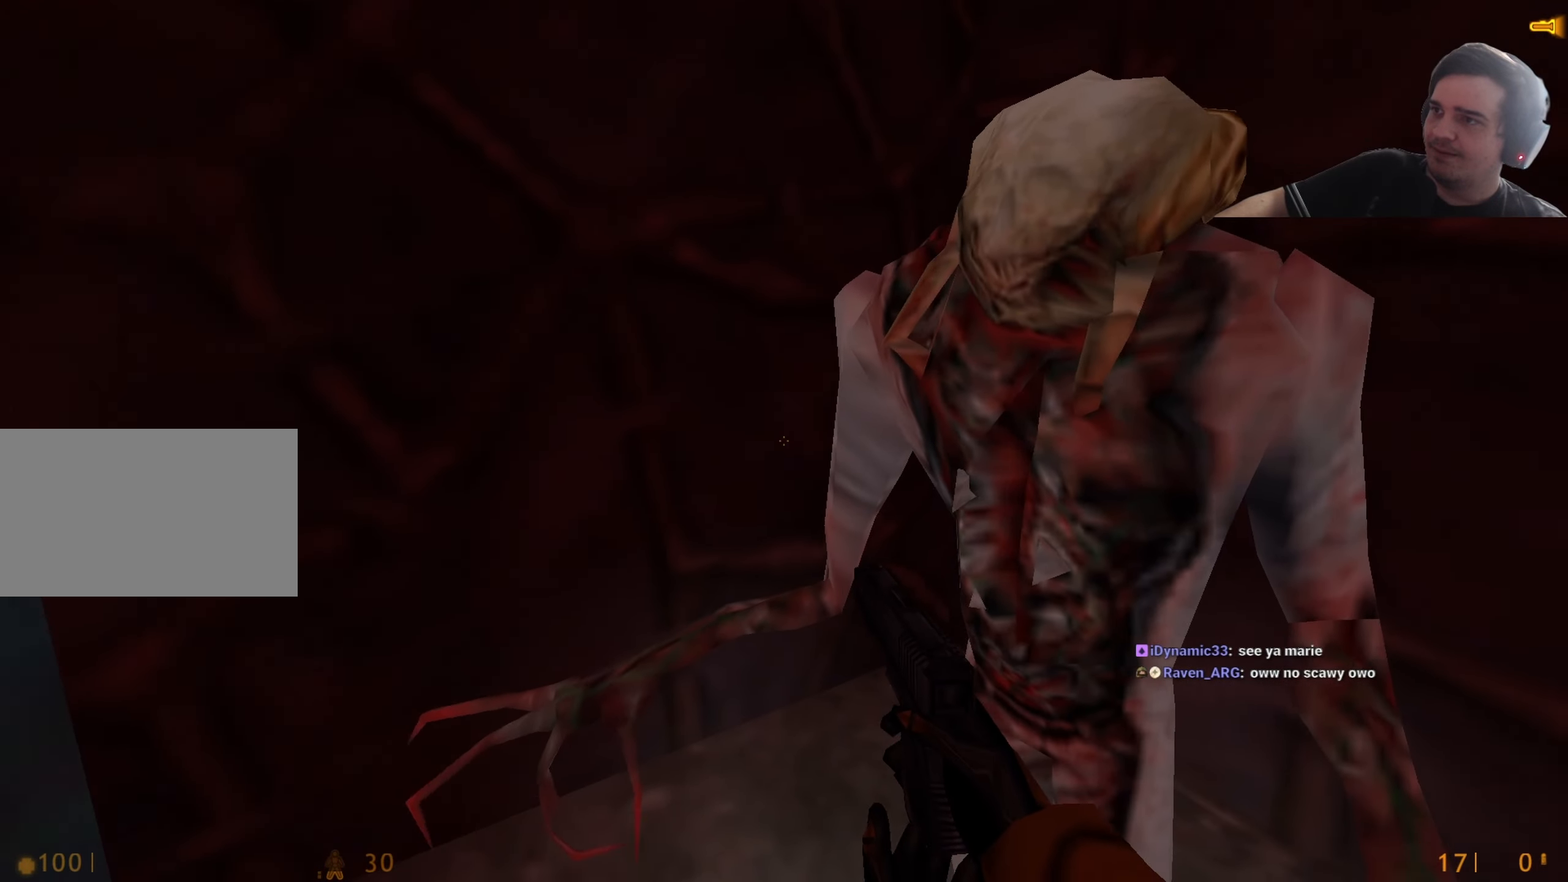
{"keys": ["ctrl"], "events": []}
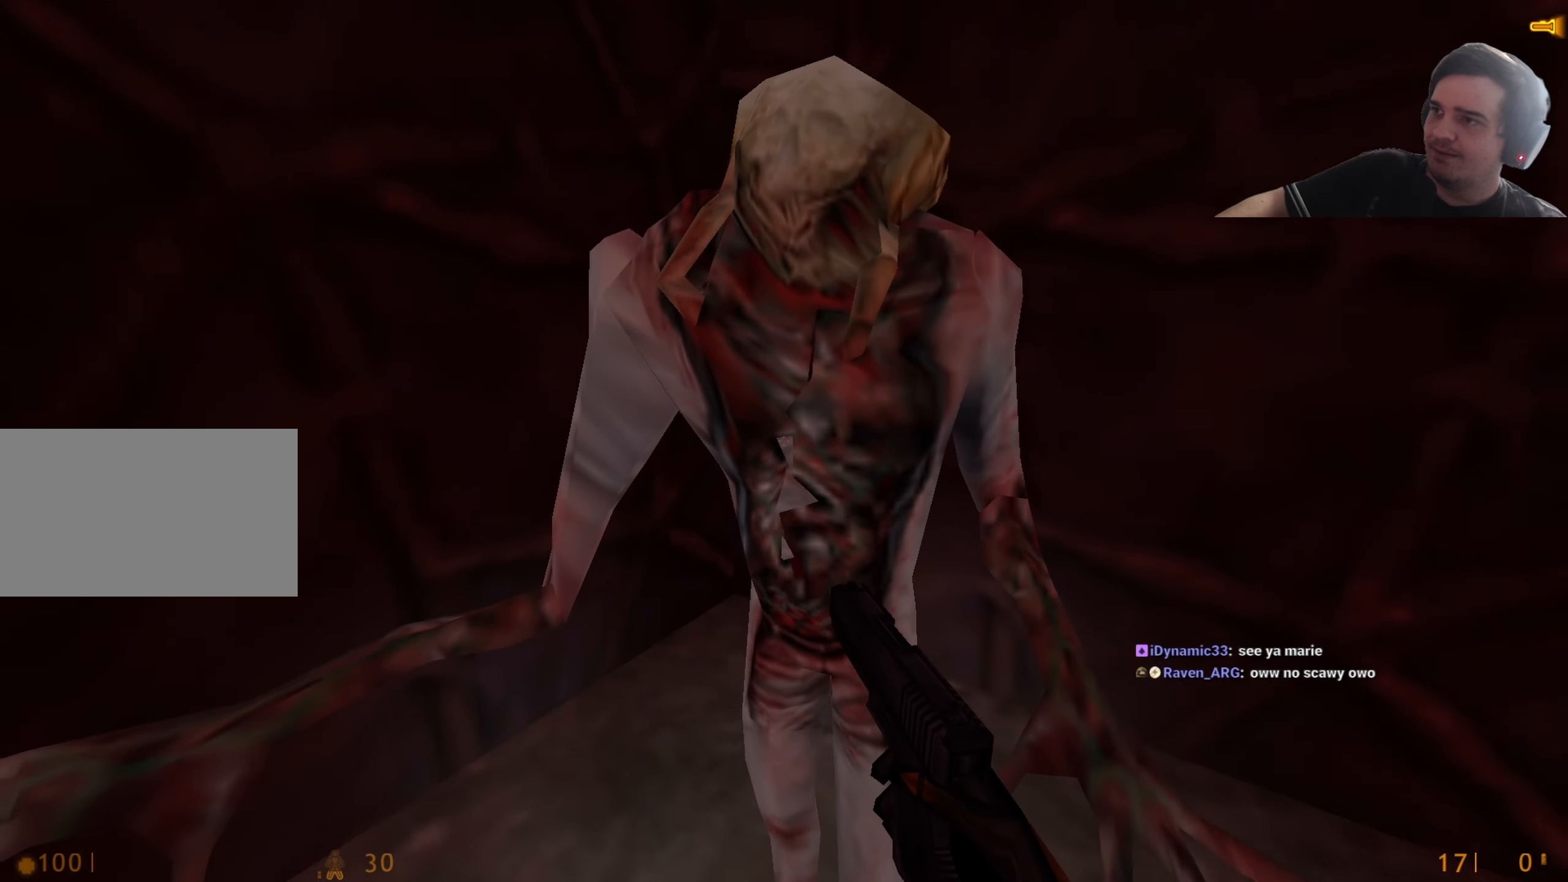
{"keys": ["ctrl"], "events": []}
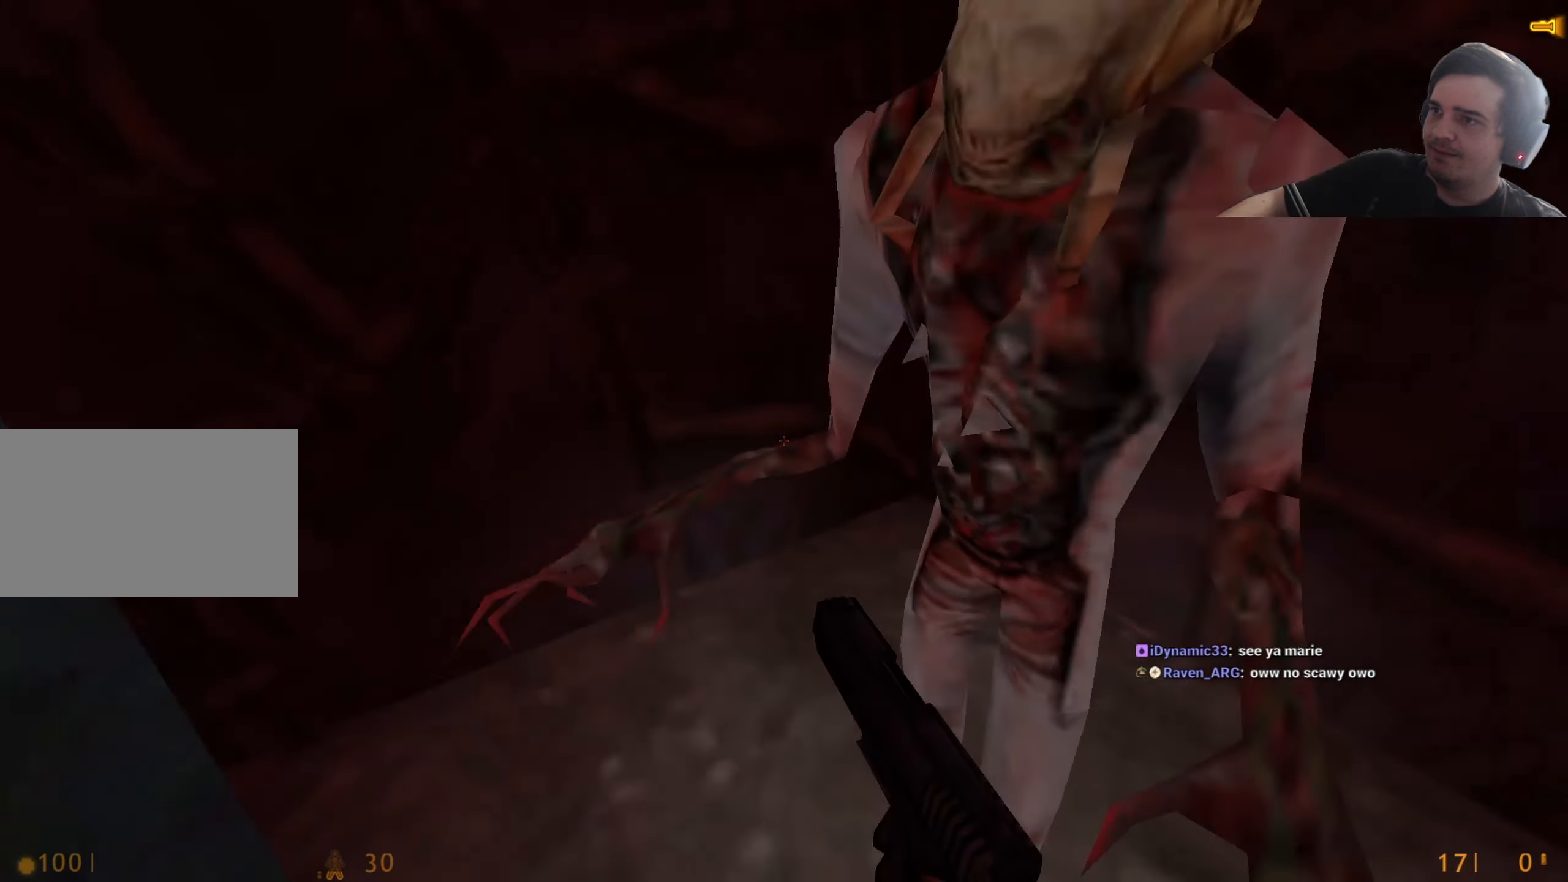
{"keys": ["ctrl"], "events": []}
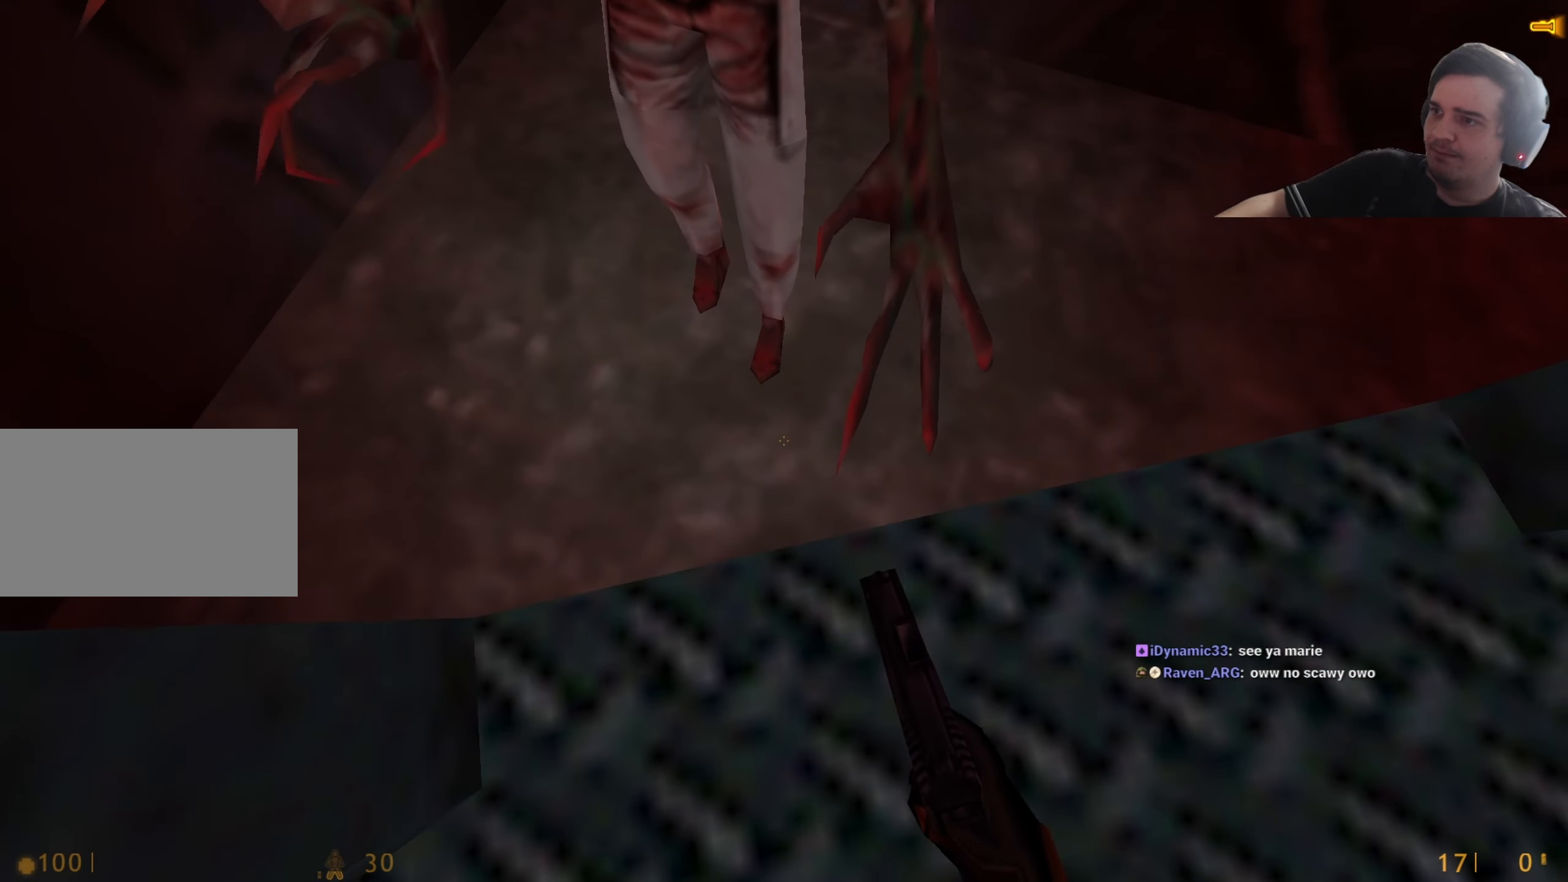
{"keys": ["ctrl", "s"], "events": [[450, "s", "down"]]}
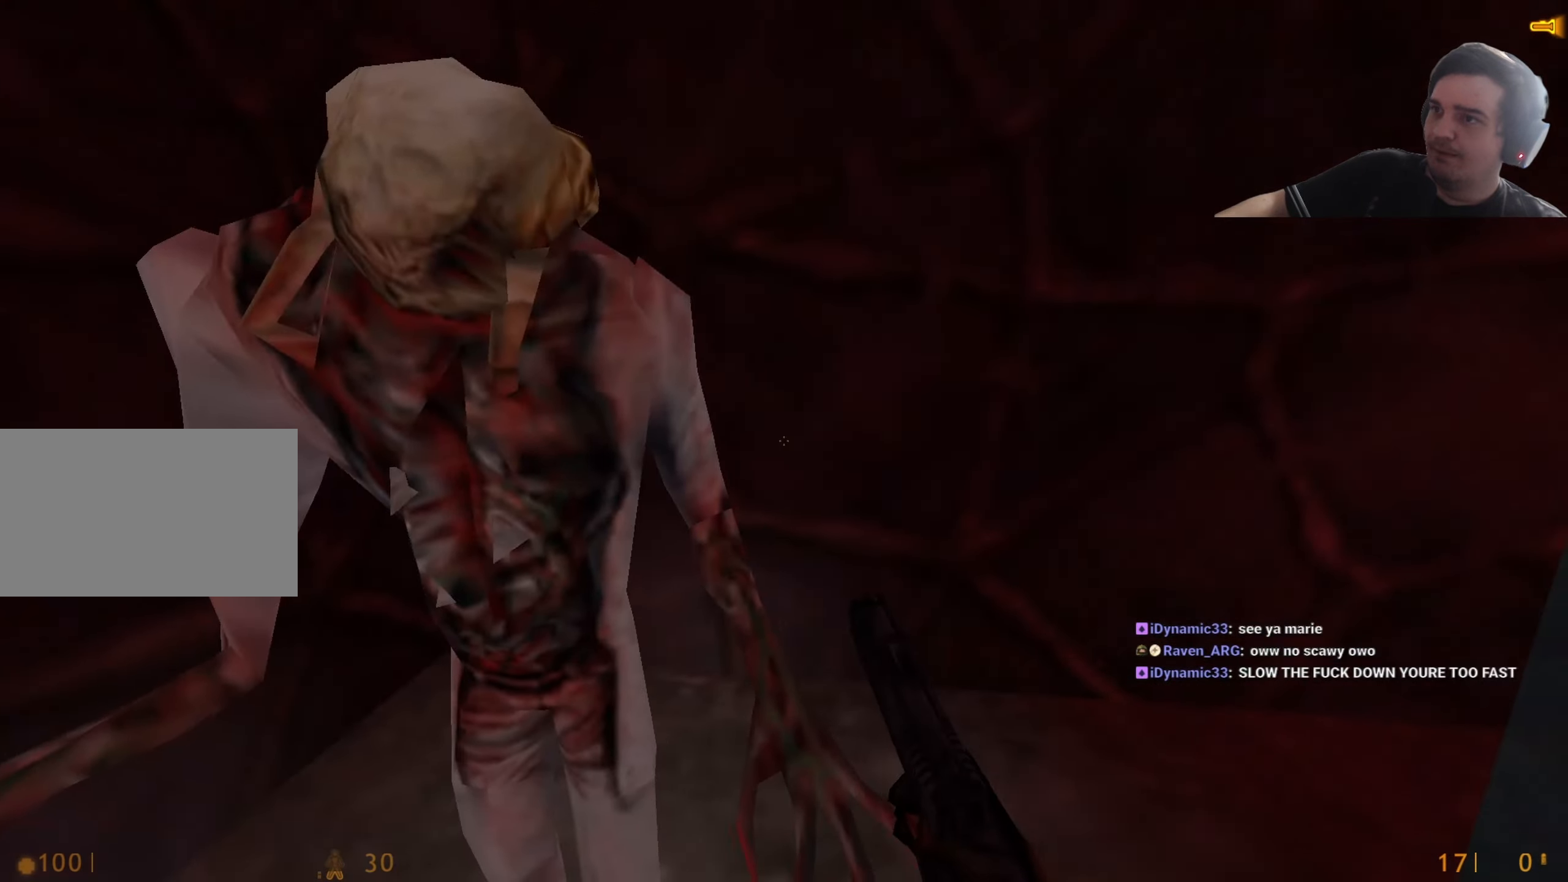
{"keys": ["ctrl"]}
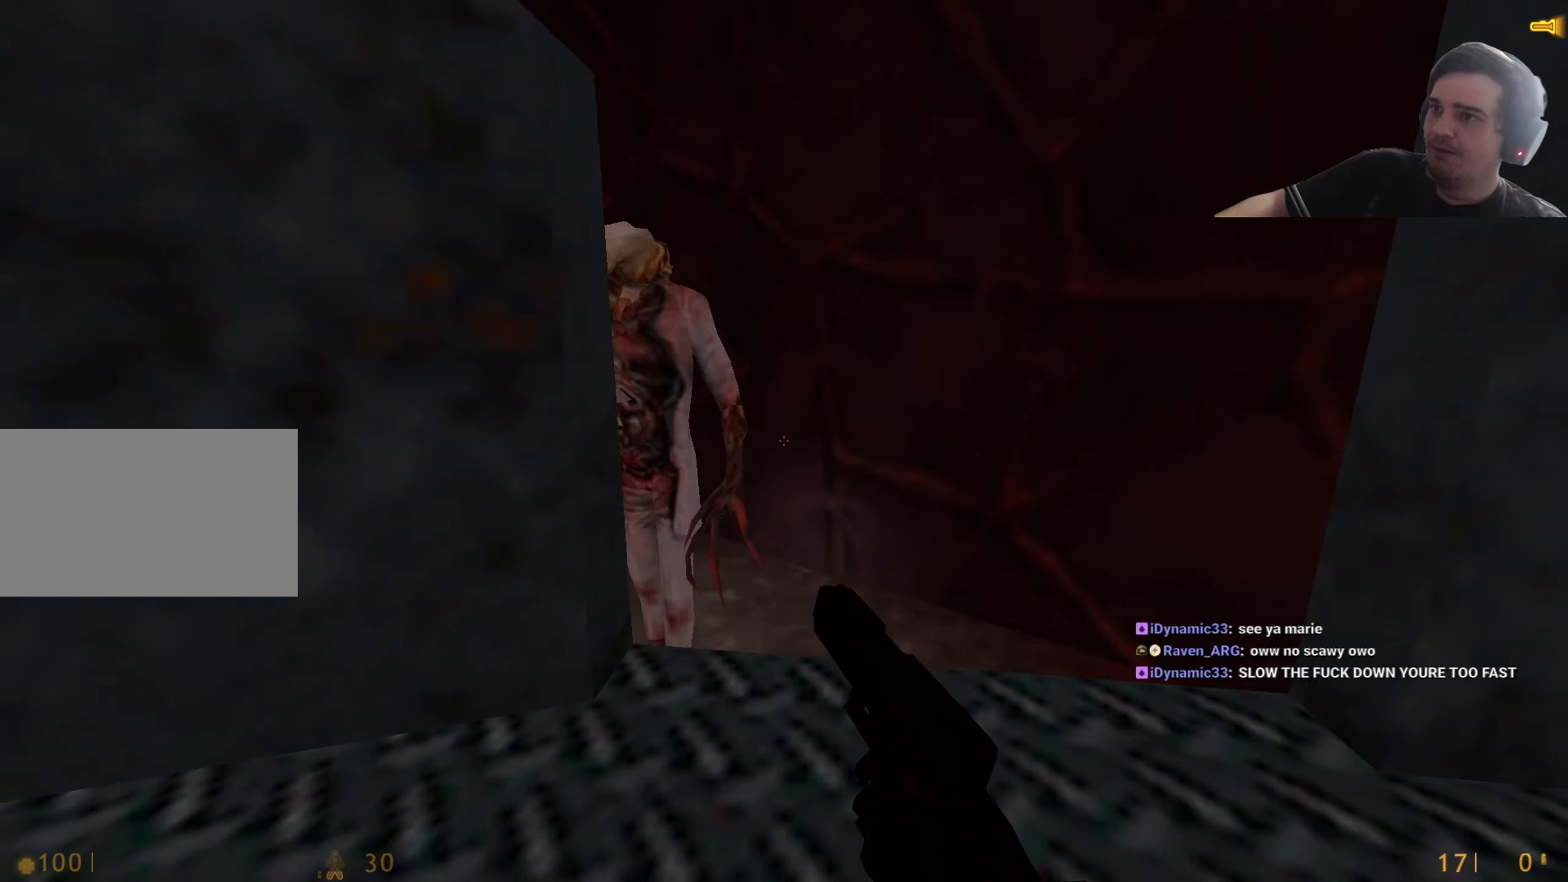
{"keys": [], "events": [[150, "ctrl", "up"]]}
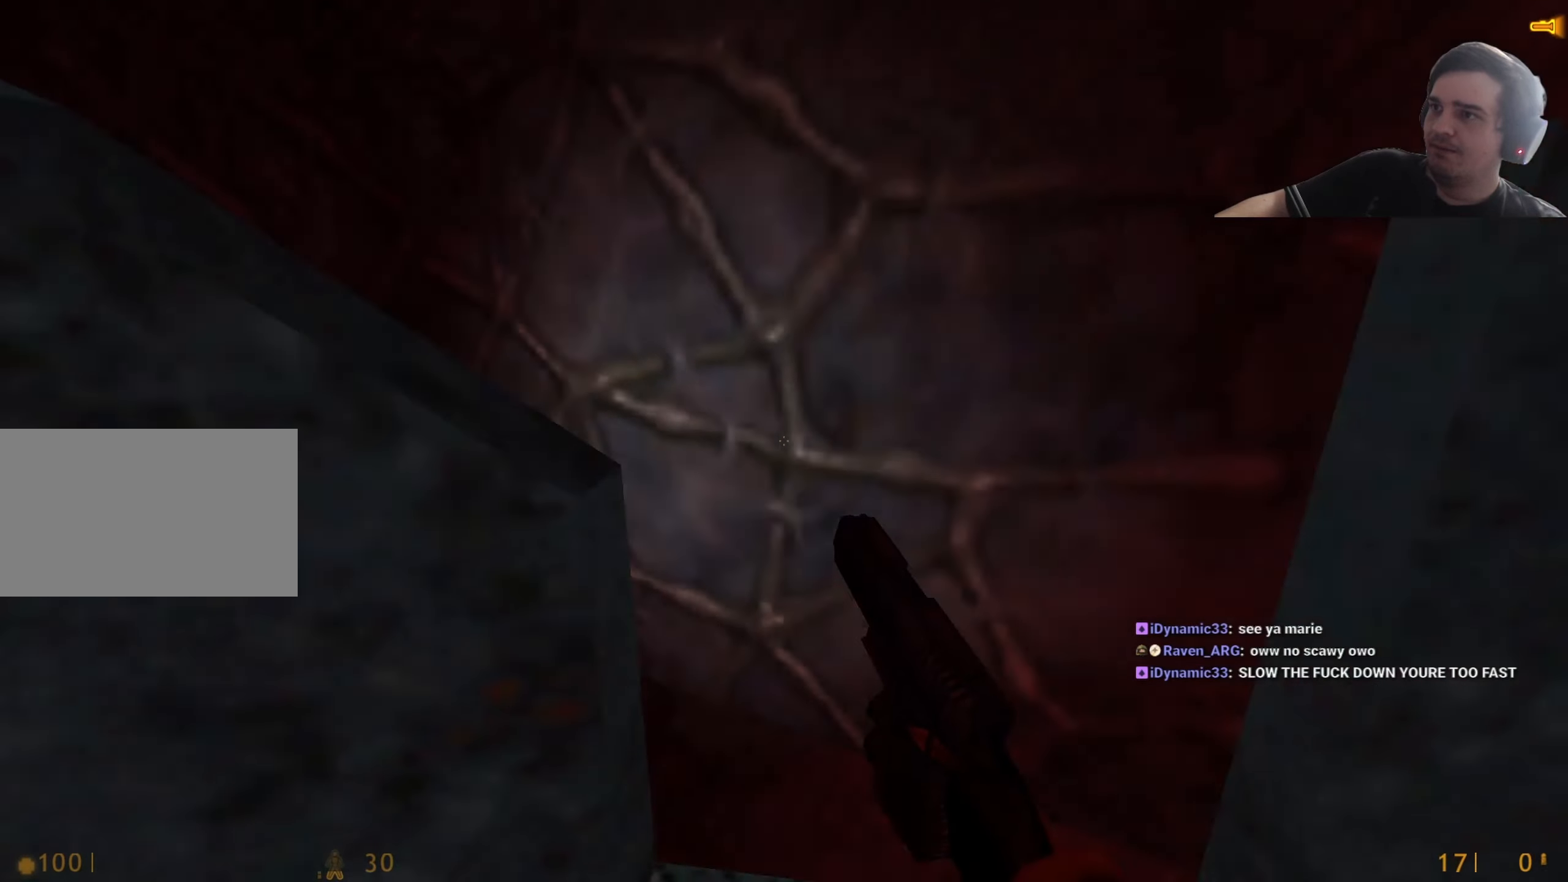
{"keys": [], "events": []}
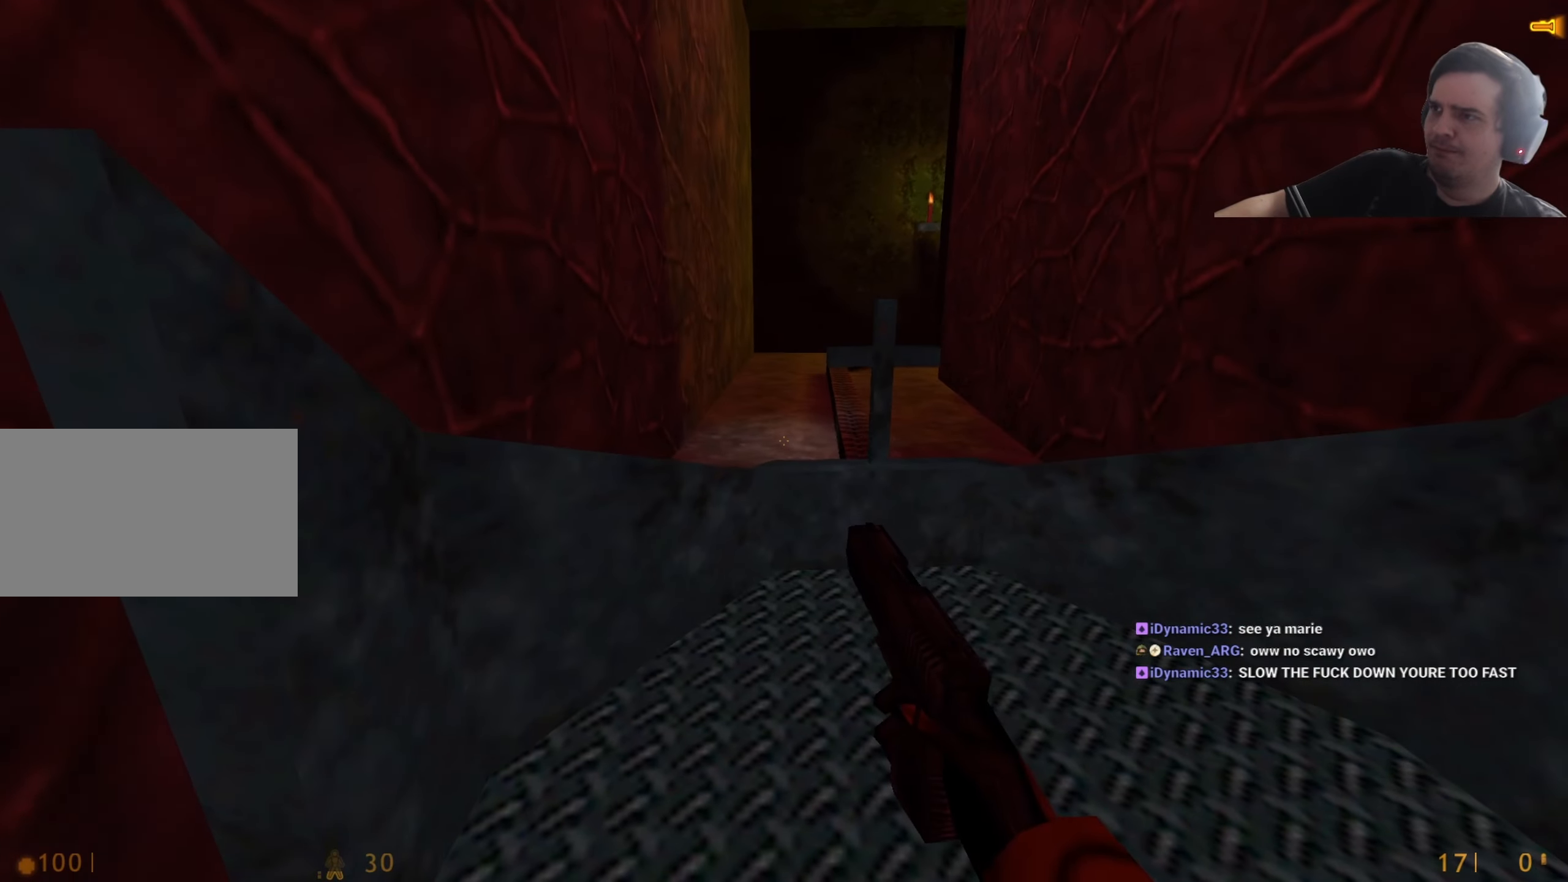
{"keys": [], "events": []}
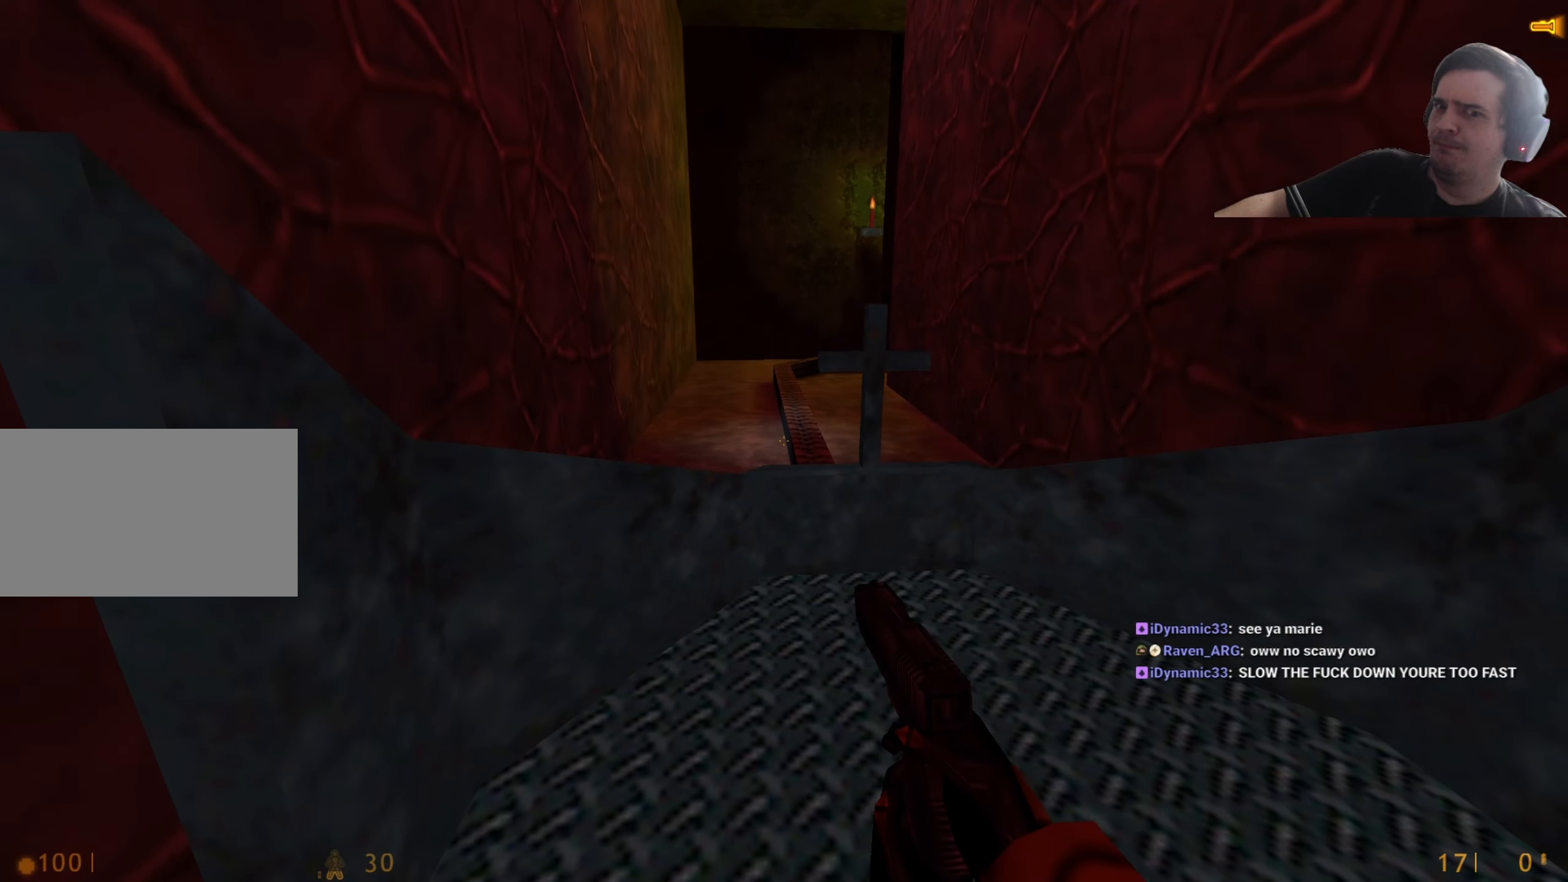
{"keys": [], "events": [[100, "w", "down"], [200, "w", "up"]]}
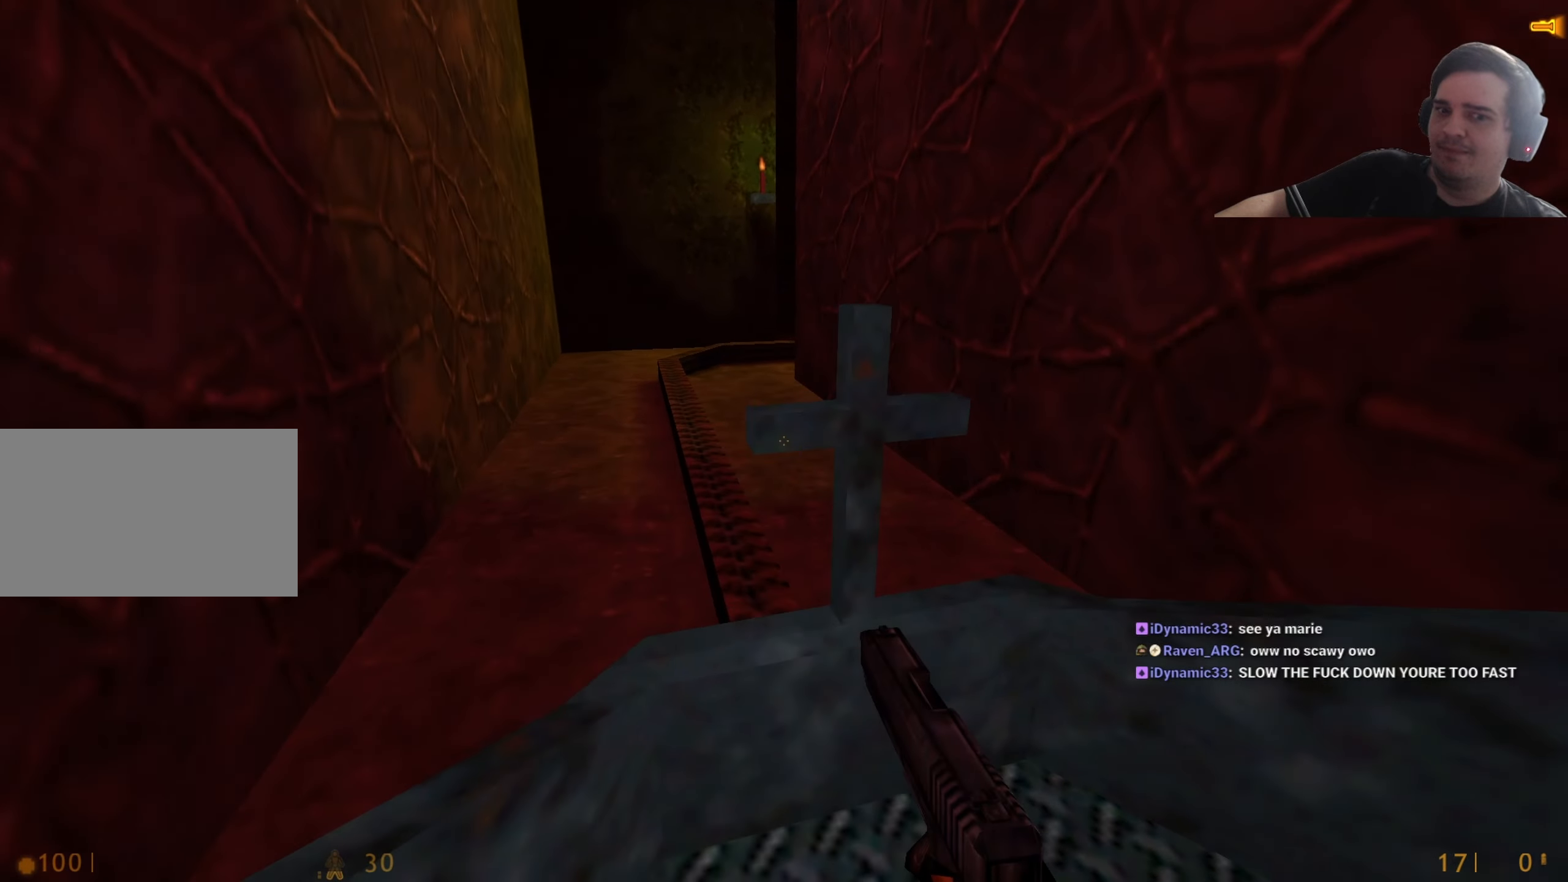
{"keys": [], "events": [[167, "q", "down"], [217, "q", "up"], [300, "q", "down"], [400, "q", "up"]]}
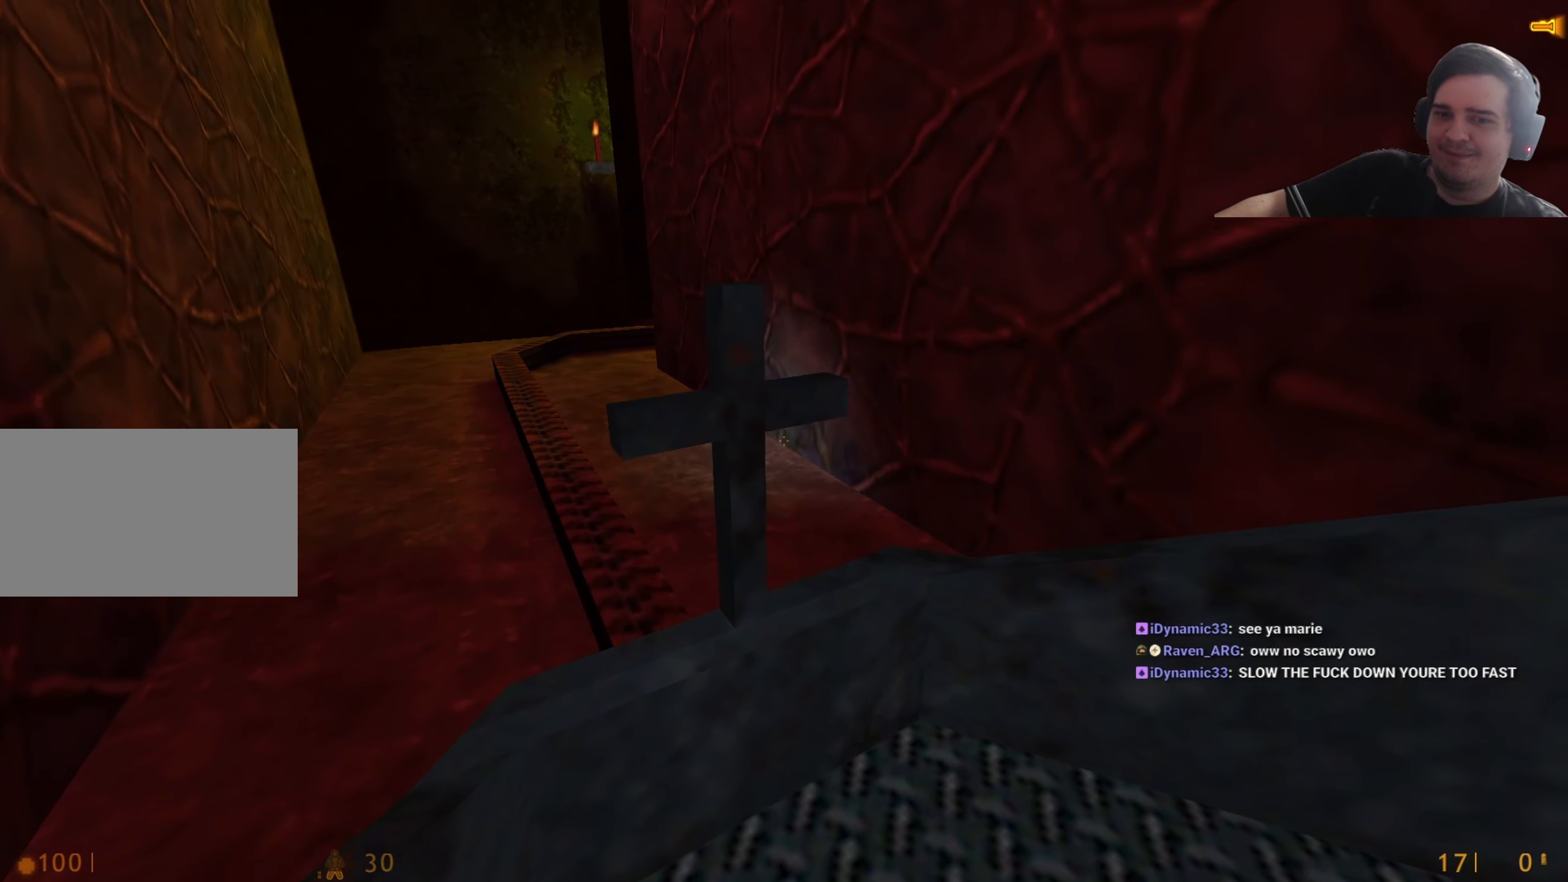
{"keys": [], "events": []}
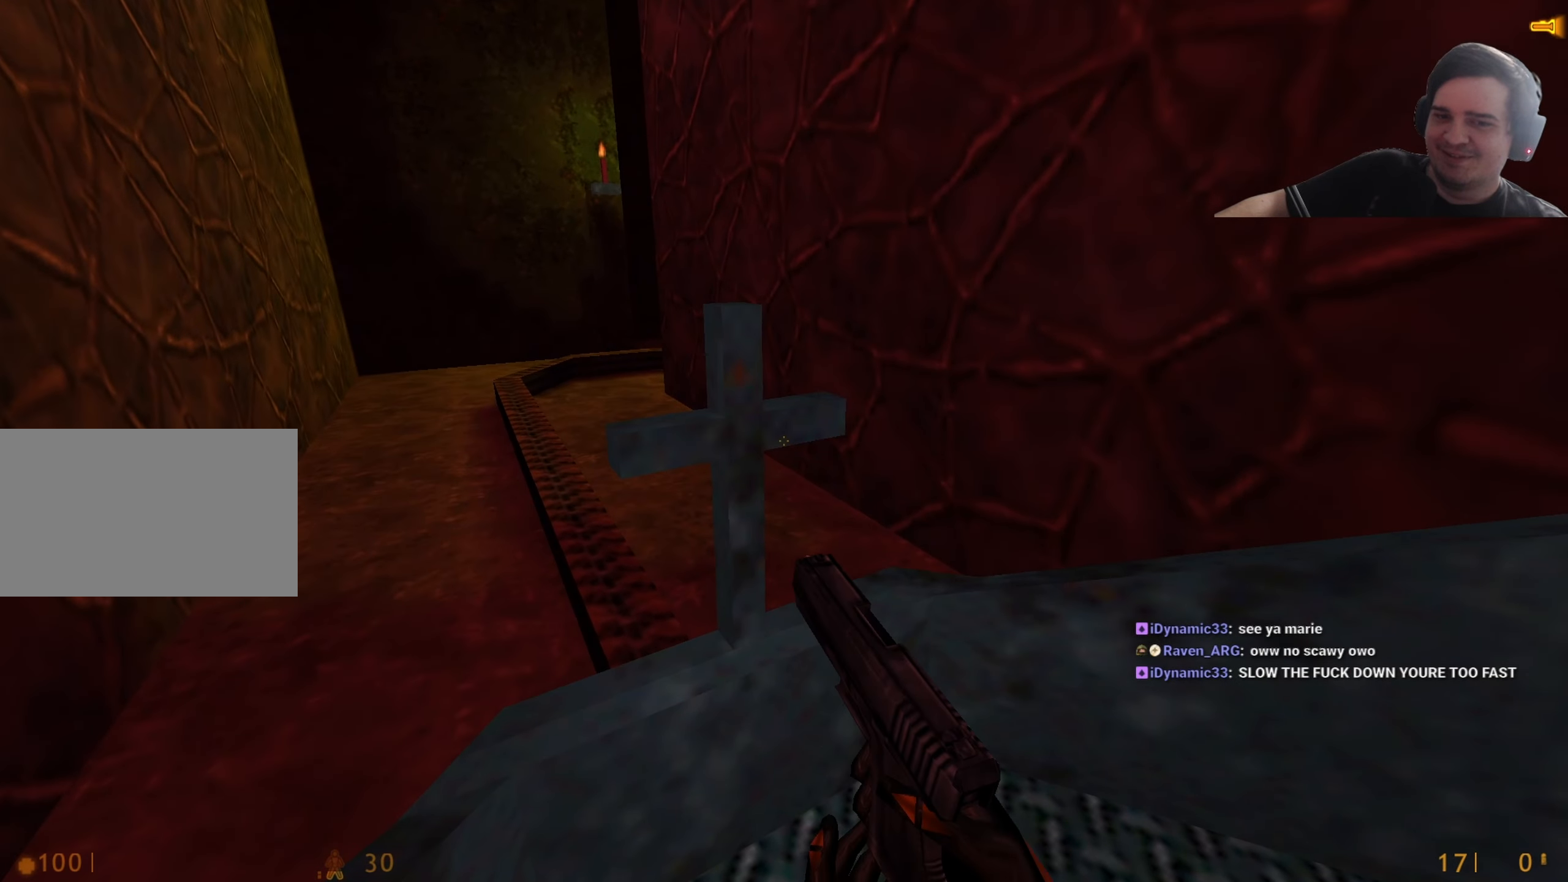
{"keys": [], "events": [[150, "d", "down"], [250, "d", "up"]]}
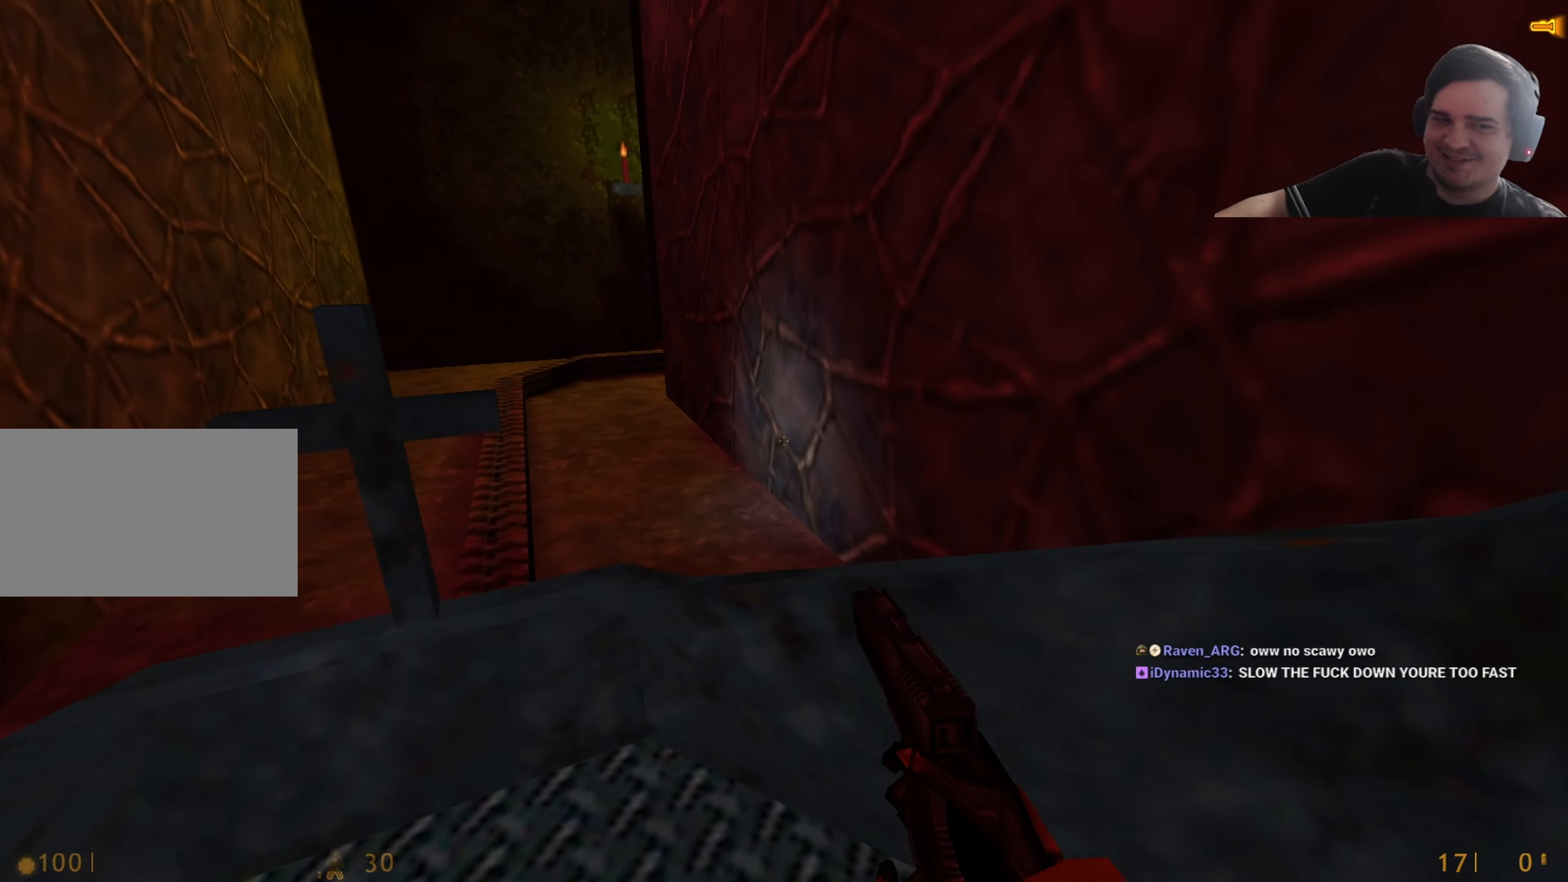
{"keys": [], "events": []}